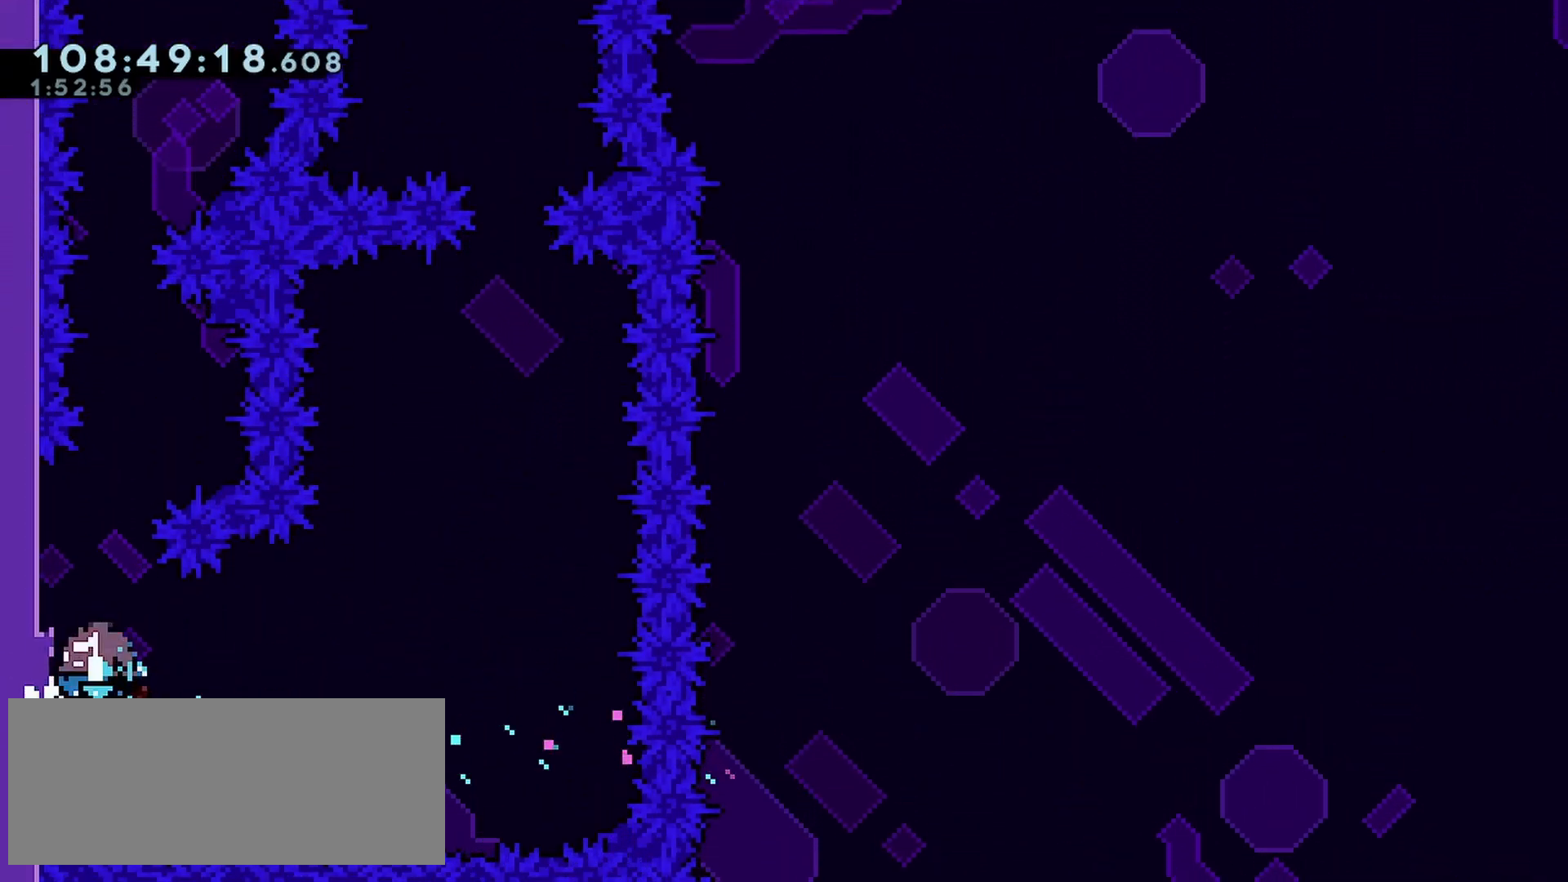
Gameplay with keyboard; each line is a JSON object with the keys held at the frame after it. "events" lists presses ("down") and releases ("up") of "dash", "demo", "down", "grab", "jump", "left", "right" and "up" between this image and that frame as [ms after this image, input, new state], when the widget could be followed in between. No other keys are recorded. Mouse input is not recorded. Key names are as the overlay labels them; some are game actions (e.g. jump) rather than physical keys.
{"keys": [], "events": [[17, "down", "up"], [67, "dash", "up"], [217, "right", "down"], [300, "right", "up"]]}
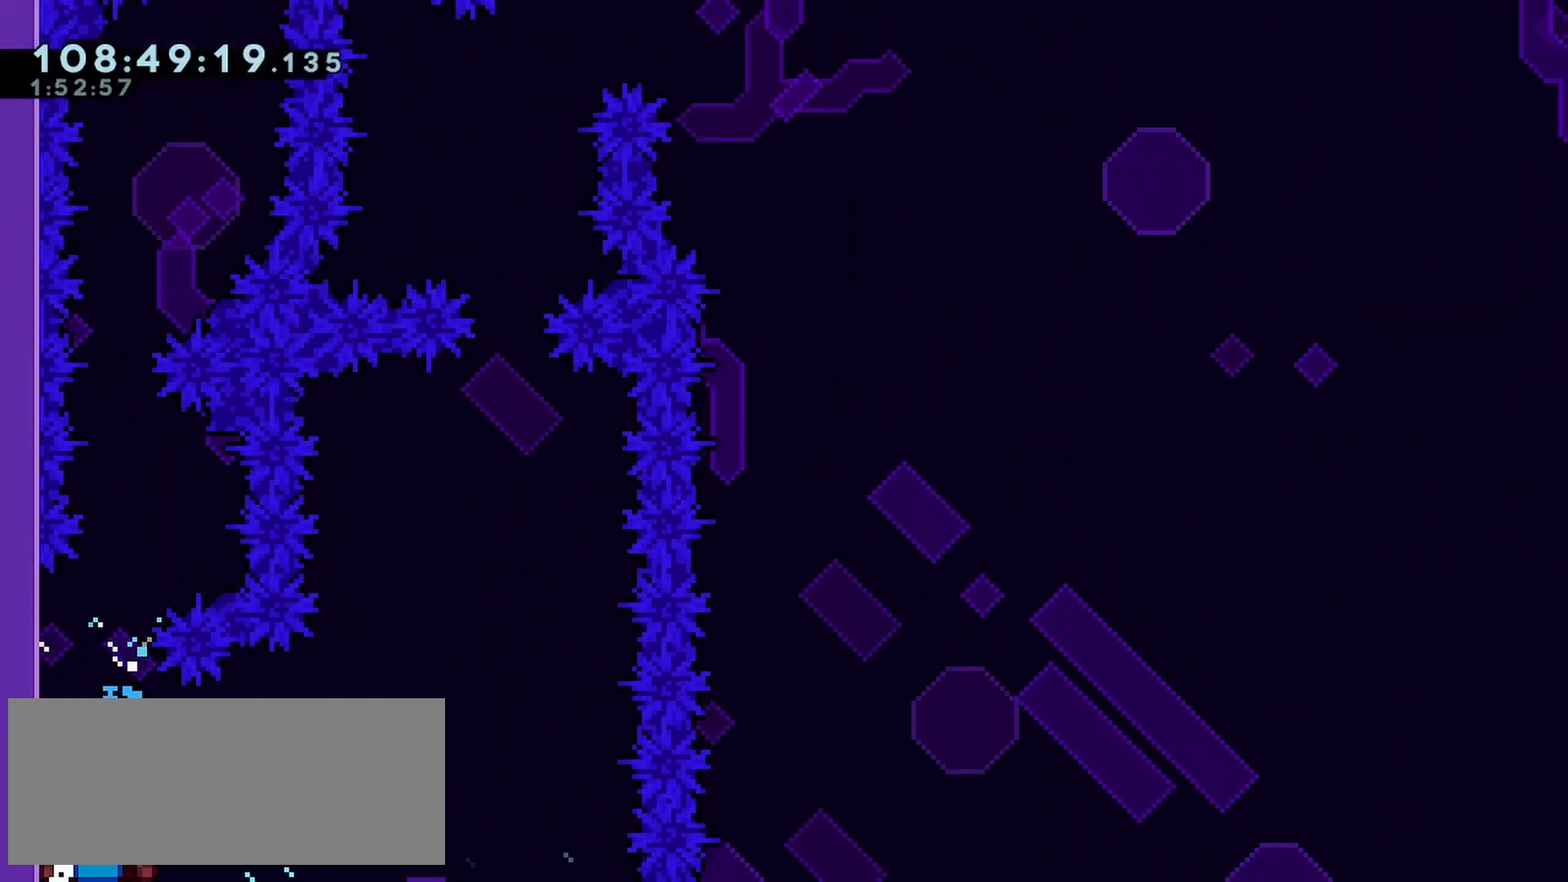
{"keys": ["right"], "events": [[500, "right", "down"]]}
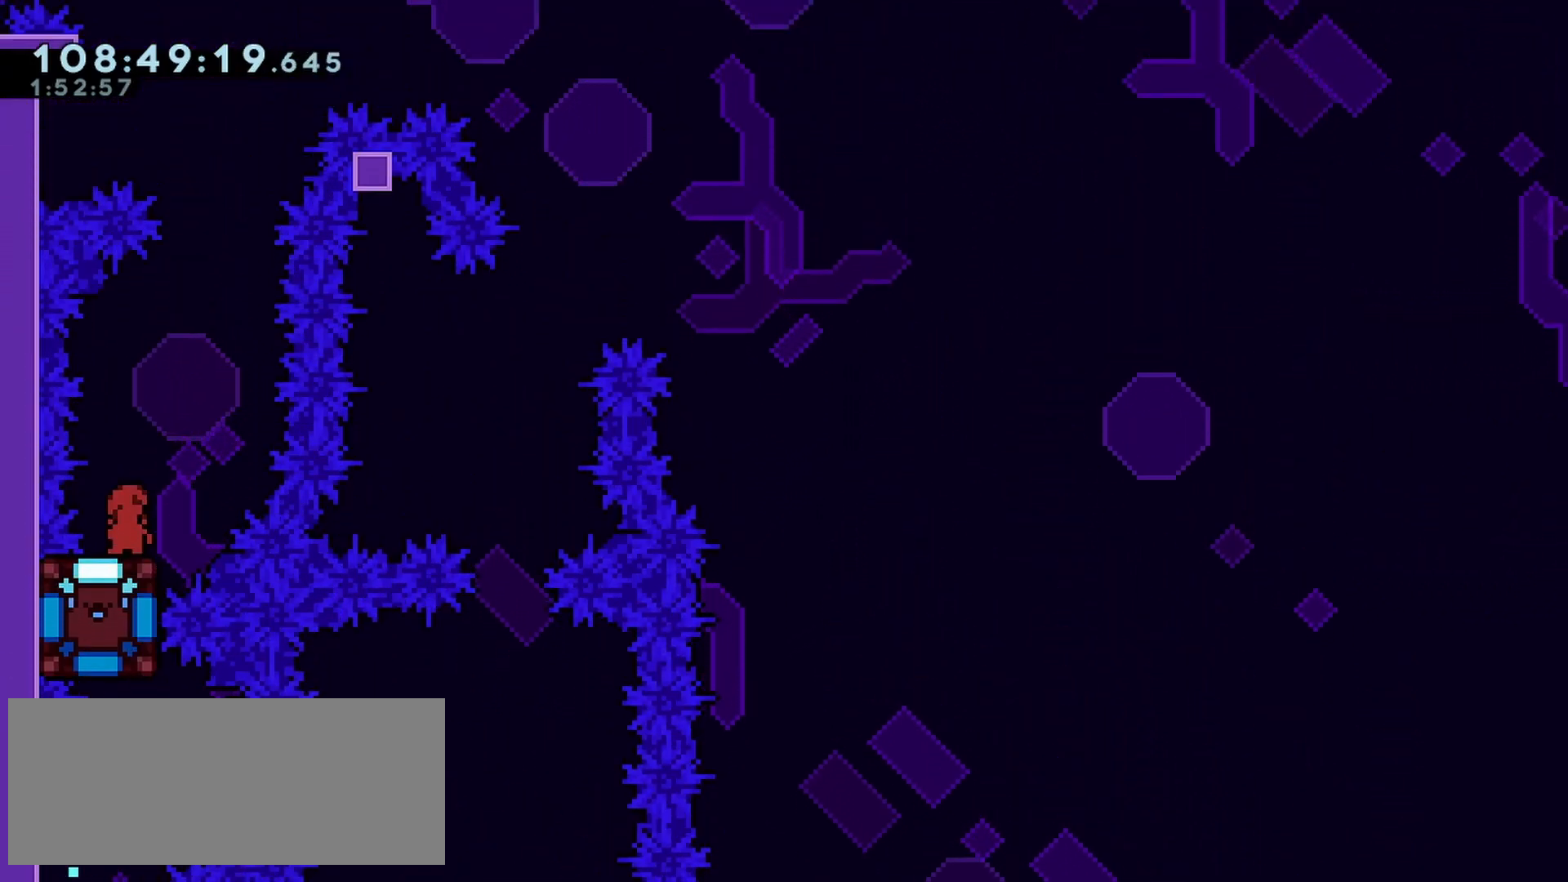
{"keys": ["left"], "events": [[50, "jump", "down"], [200, "right", "up"], [383, "left", "down"], [433, "jump", "up"]]}
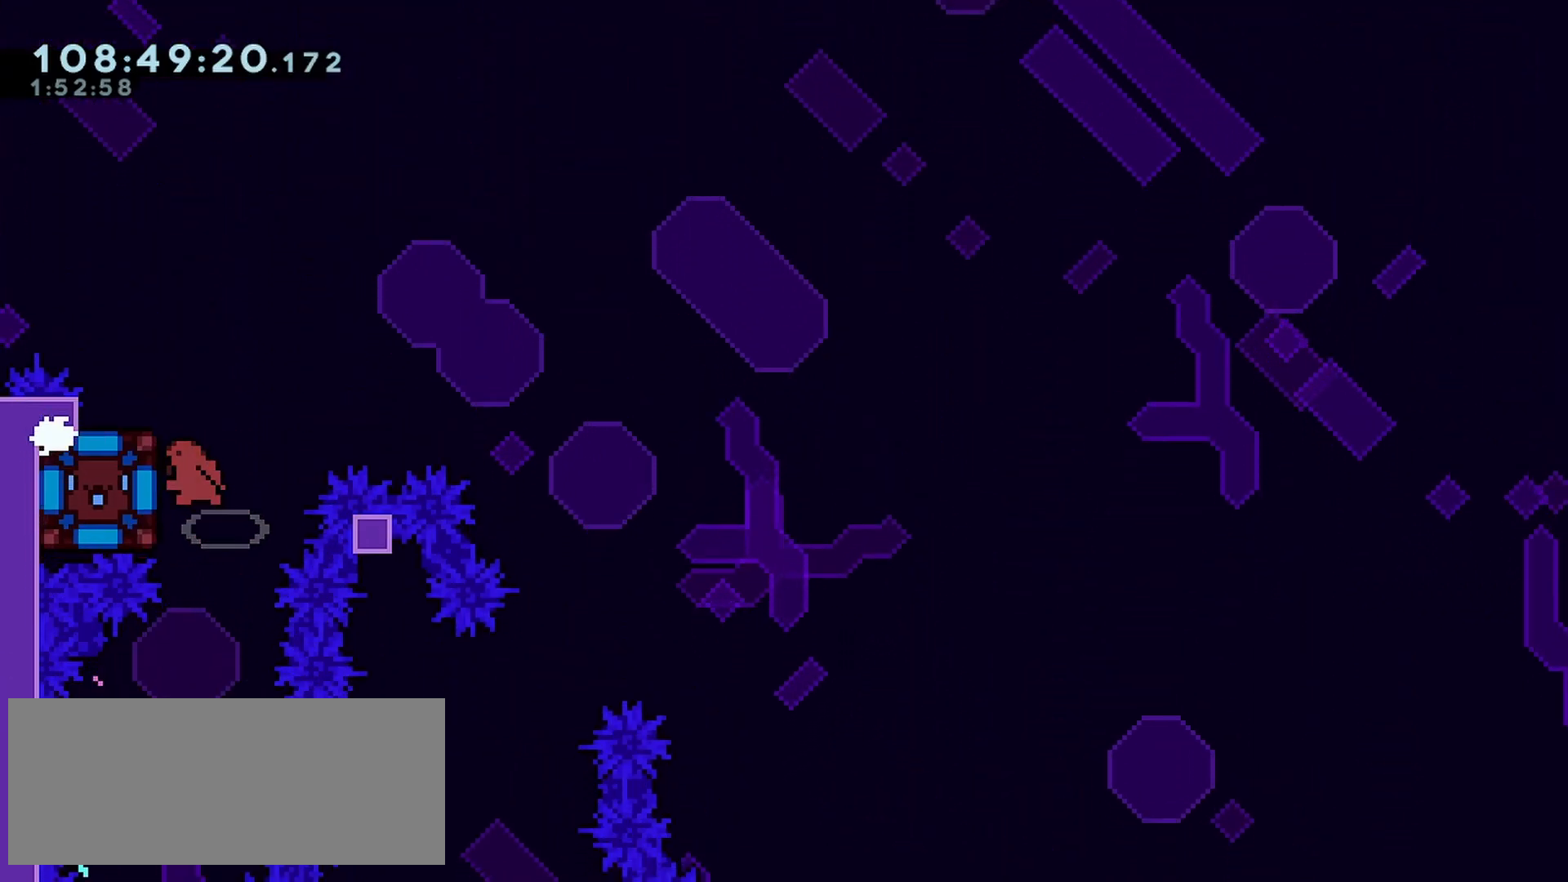
{"keys": ["left"], "events": [[17, "dash", "down"], [450, "dash", "up"]]}
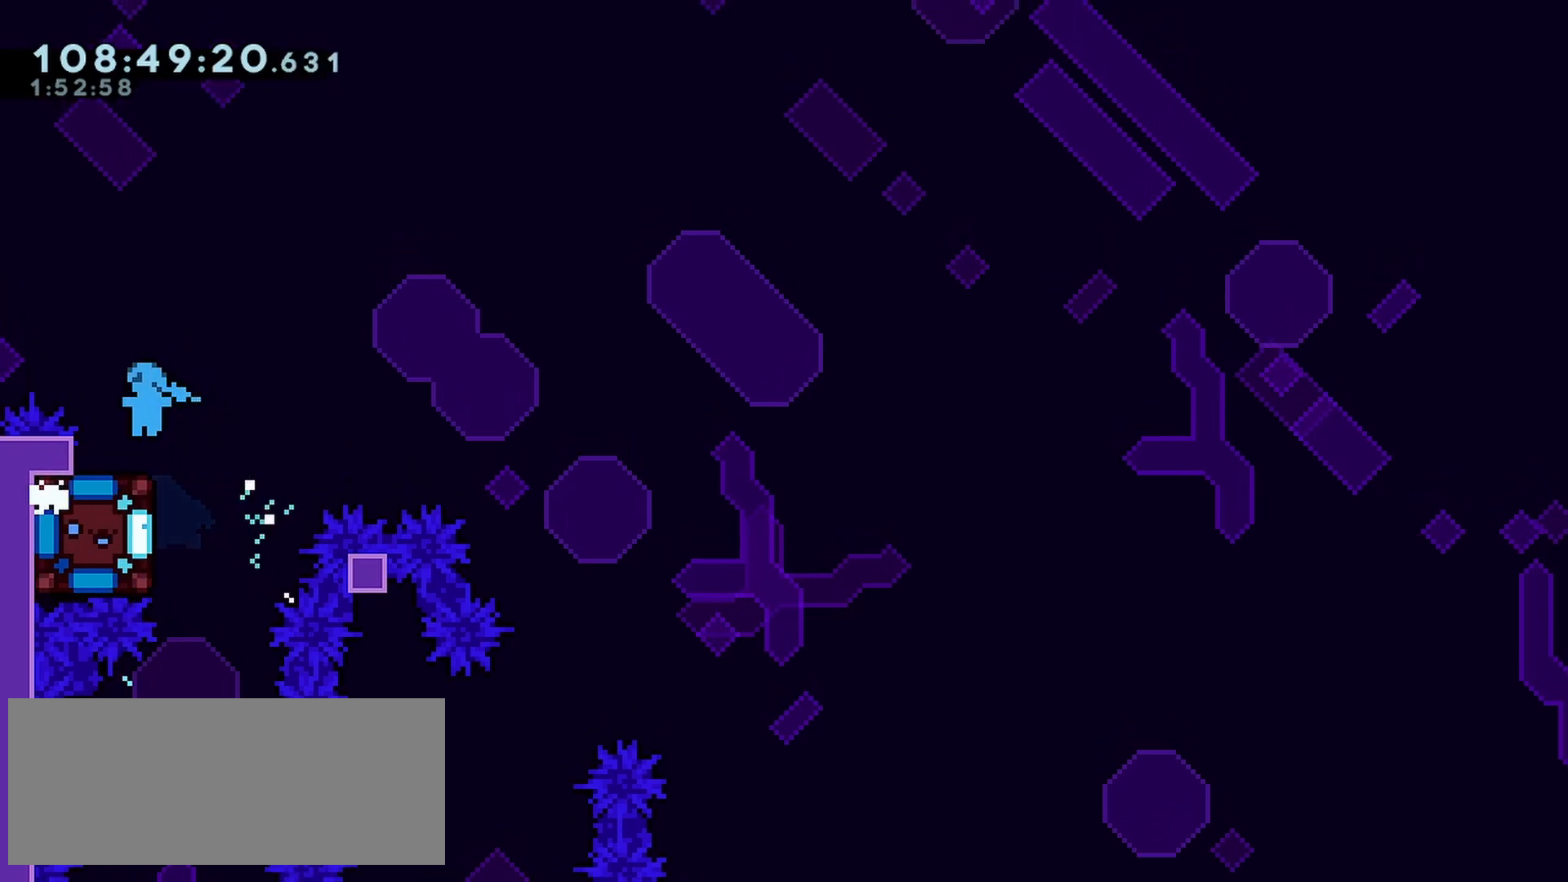
{"keys": ["dash", "down", "right"], "events": [[183, "down", "down"], [183, "left", "up"], [183, "right", "down"], [233, "dash", "down"], [417, "jump", "down"], [467, "dash", "up"], [500, "dash", "down"], [500, "jump", "up"]]}
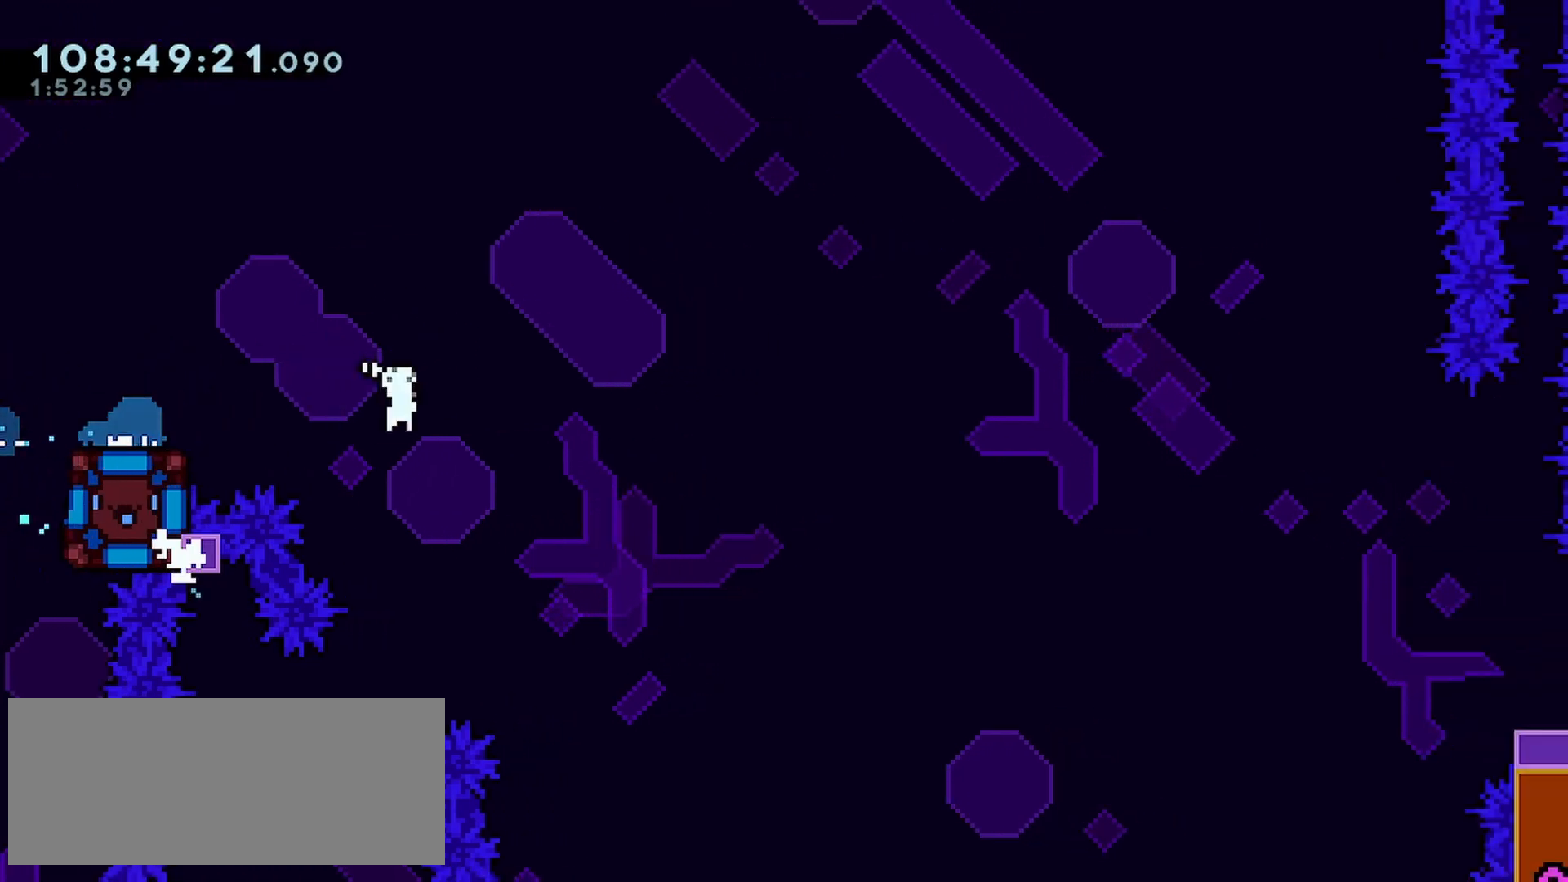
{"keys": ["dash", "down", "right"], "events": [[383, "dash", "up"], [383, "jump", "down"], [467, "dash", "down"], [467, "jump", "up"]]}
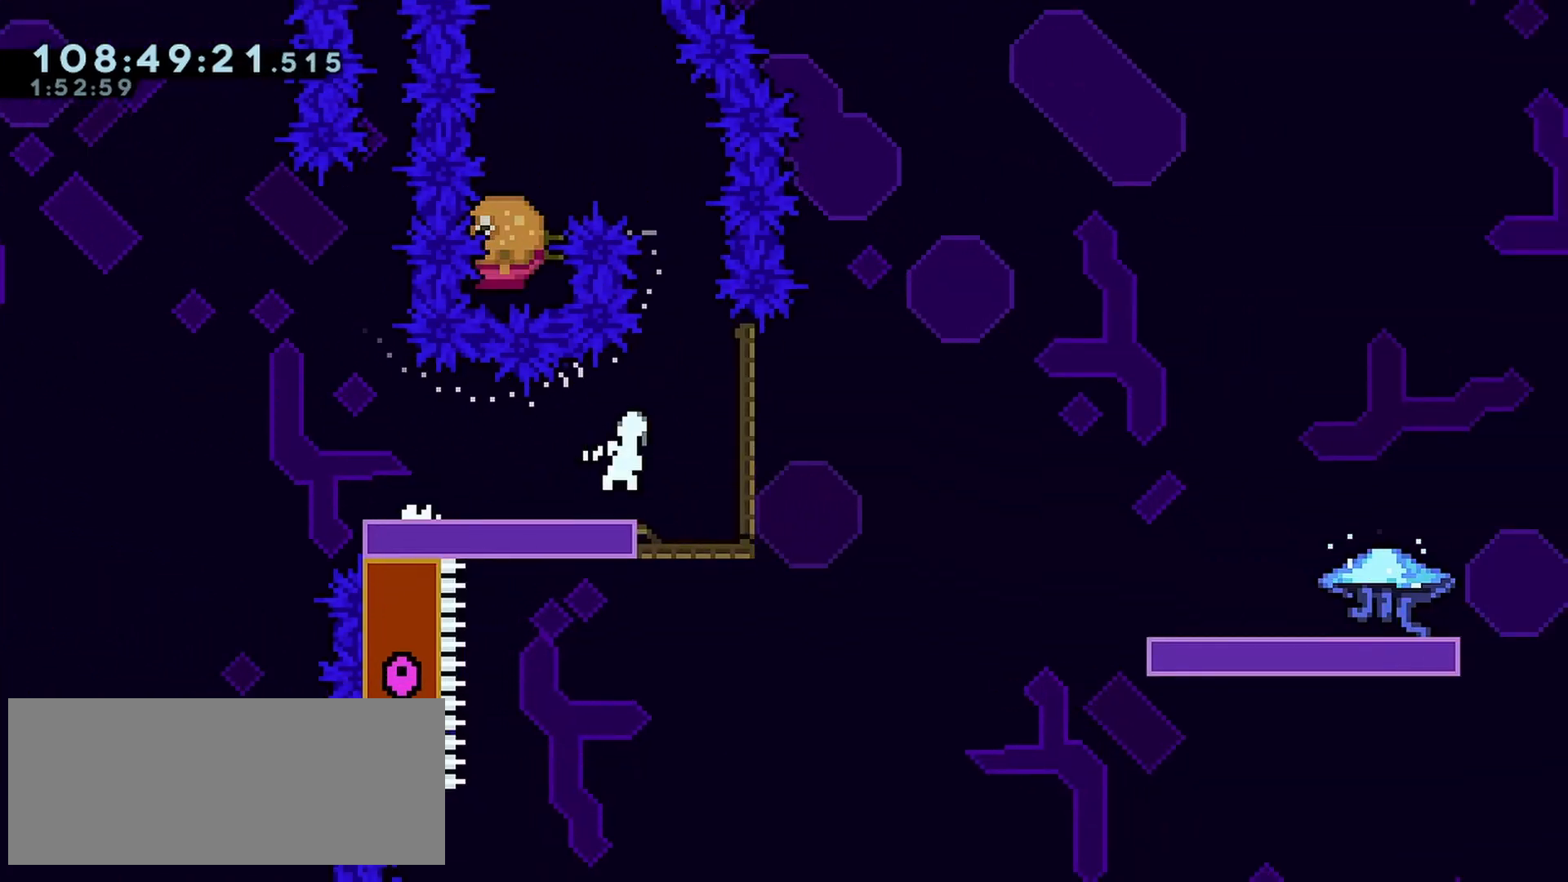
{"keys": ["jump", "right"], "events": [[117, "down", "up"], [217, "dash", "up"], [217, "jump", "down"]]}
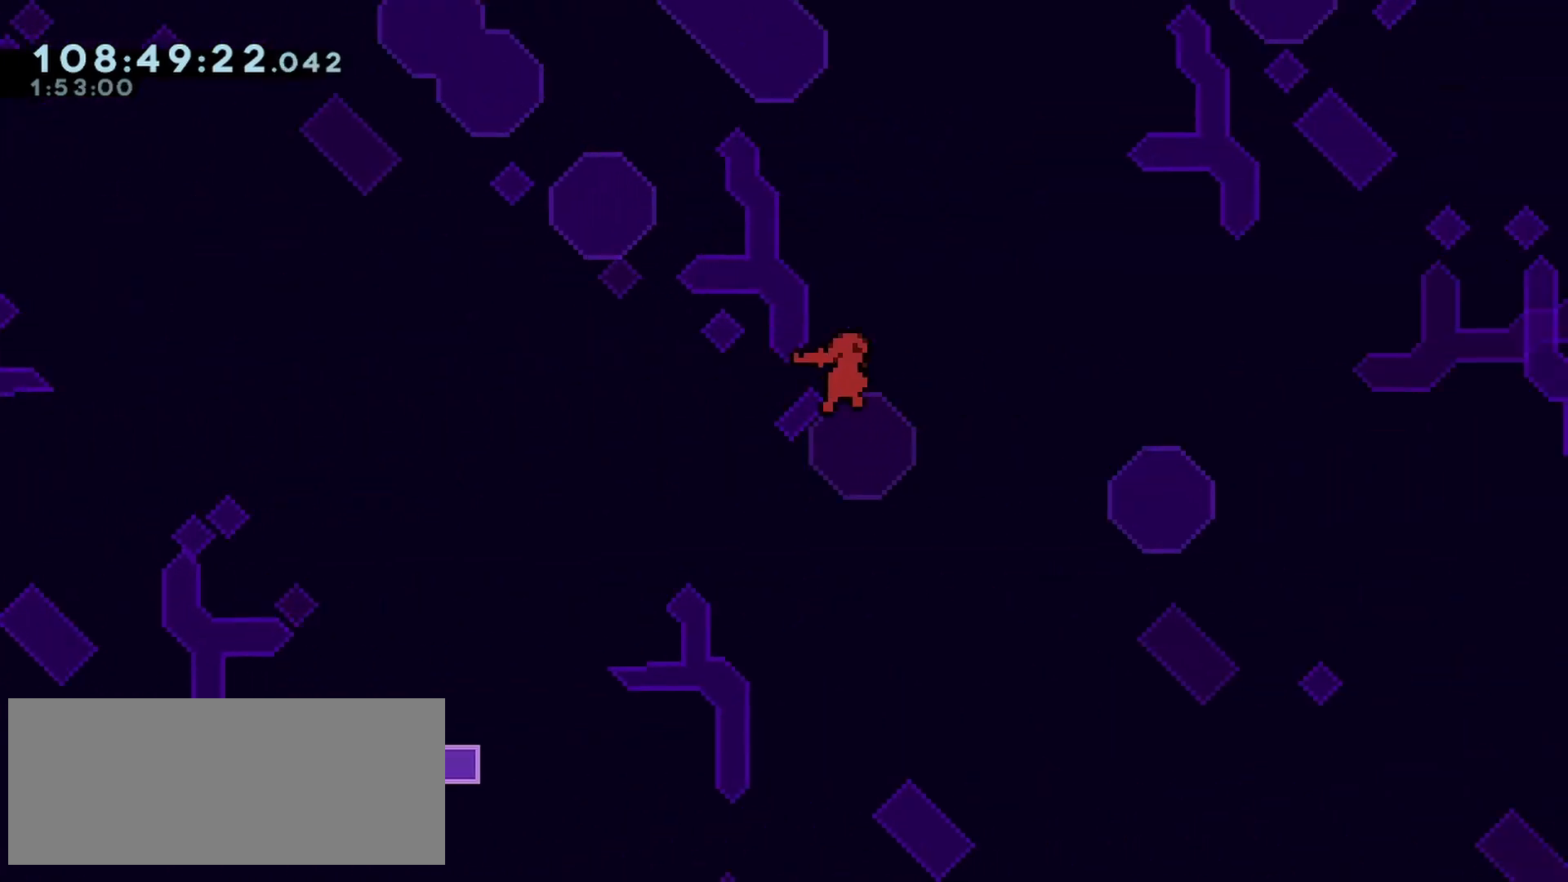
{"keys": ["grab", "jump", "right", "up"], "events": [[133, "up", "down"], [267, "grab", "down"]]}
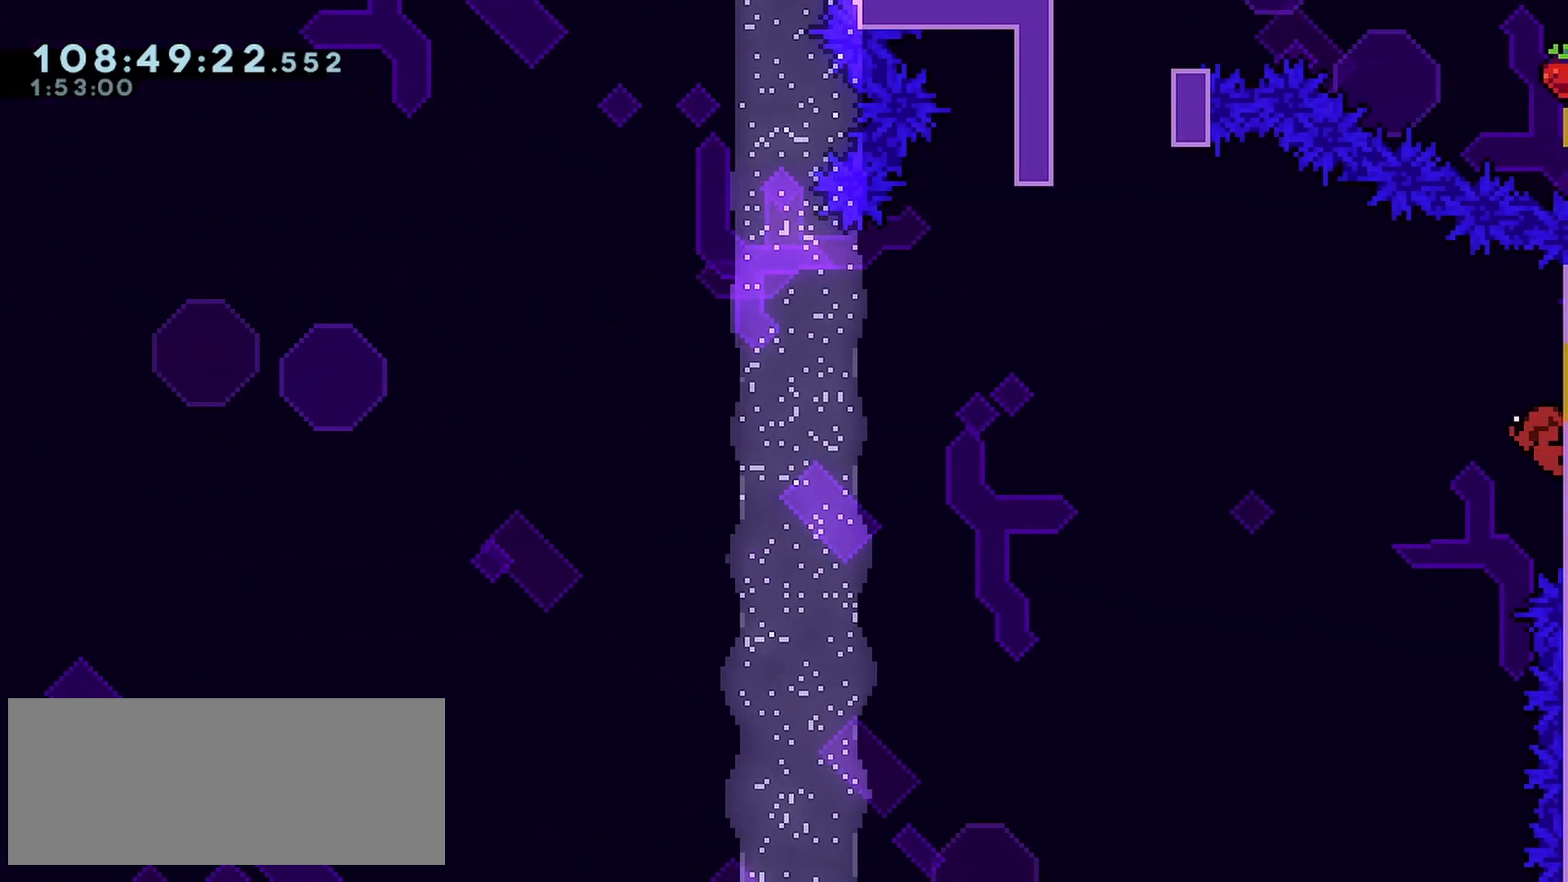
{"keys": ["grab"], "events": [[50, "right", "up"], [150, "jump", "up"], [250, "up", "up"]]}
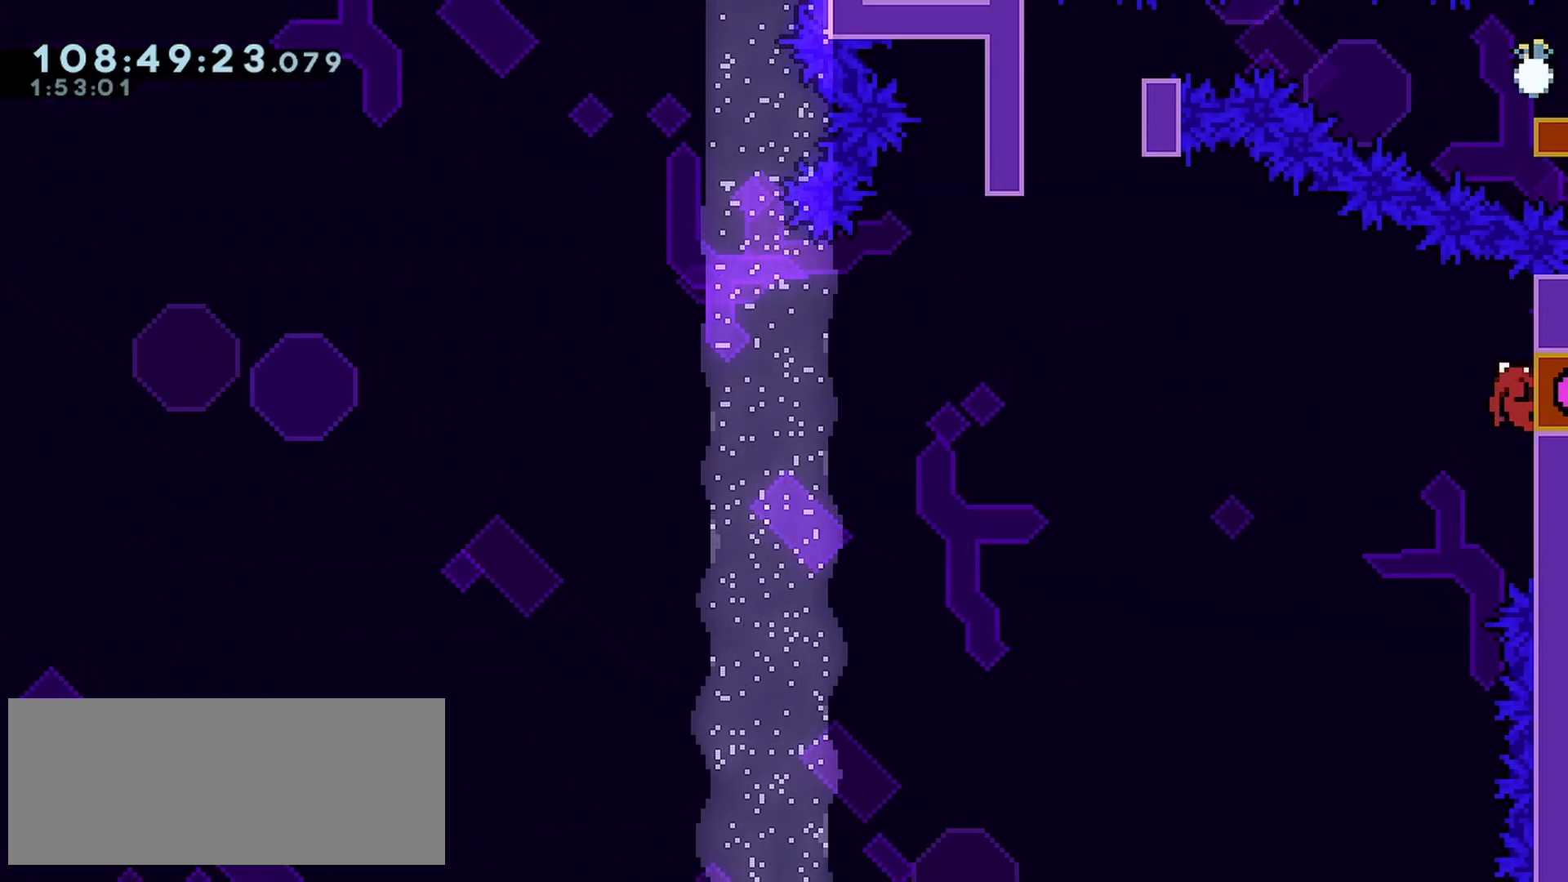
{"keys": ["jump", "left"], "events": [[17, "jump", "down"], [17, "left", "down"], [67, "grab", "up"]]}
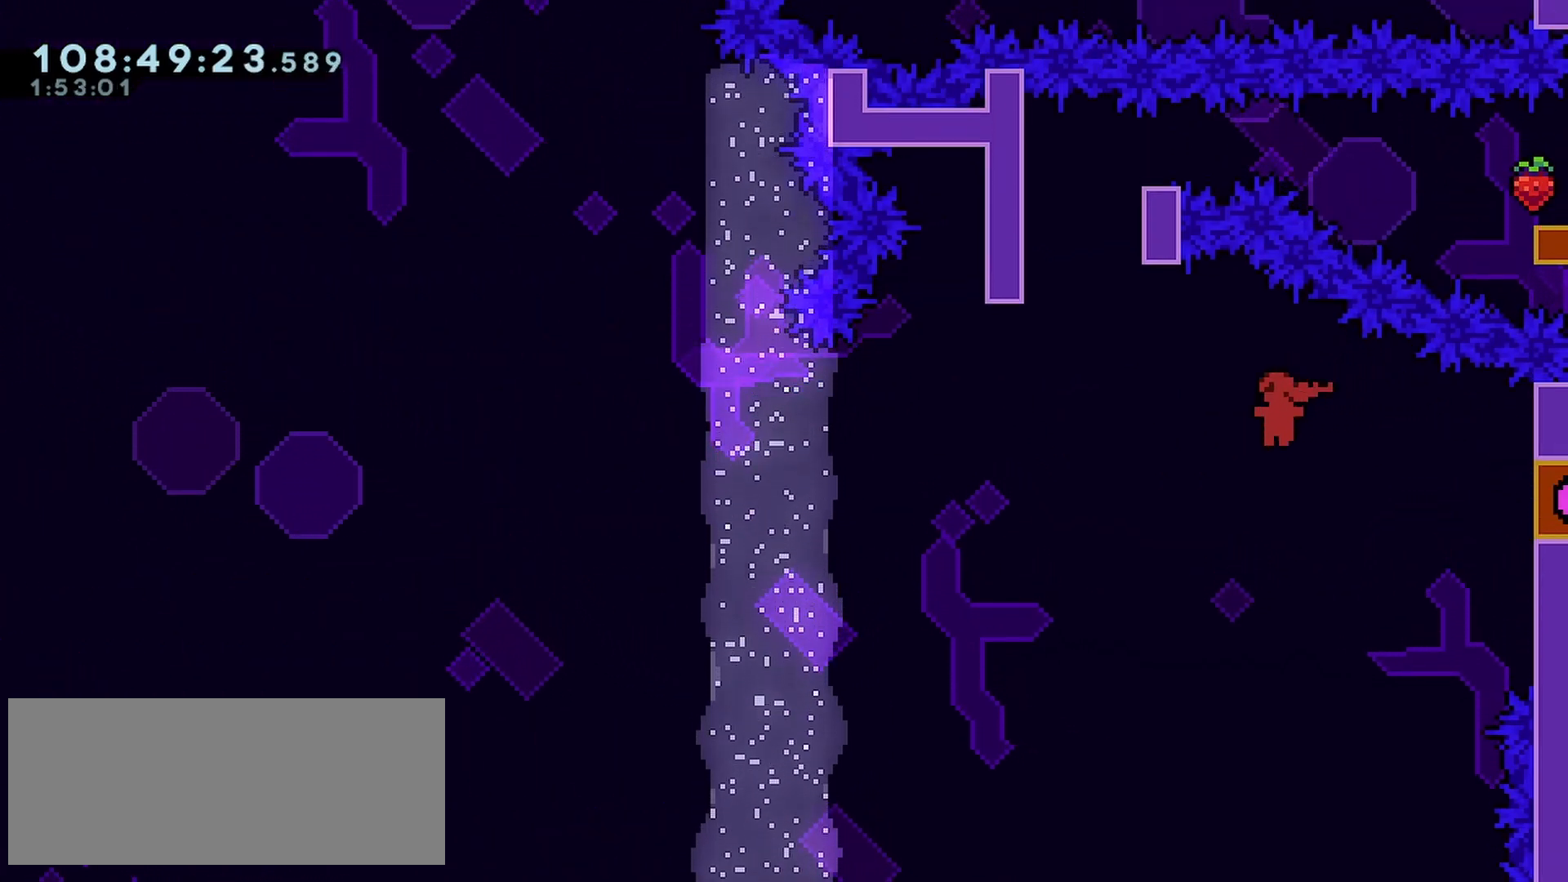
{"keys": ["grab", "left", "right"], "events": [[33, "dash", "down"], [33, "up", "down"], [450, "dash", "up"], [450, "jump", "up"], [450, "up", "up"], [500, "grab", "down"], [500, "right", "down"]]}
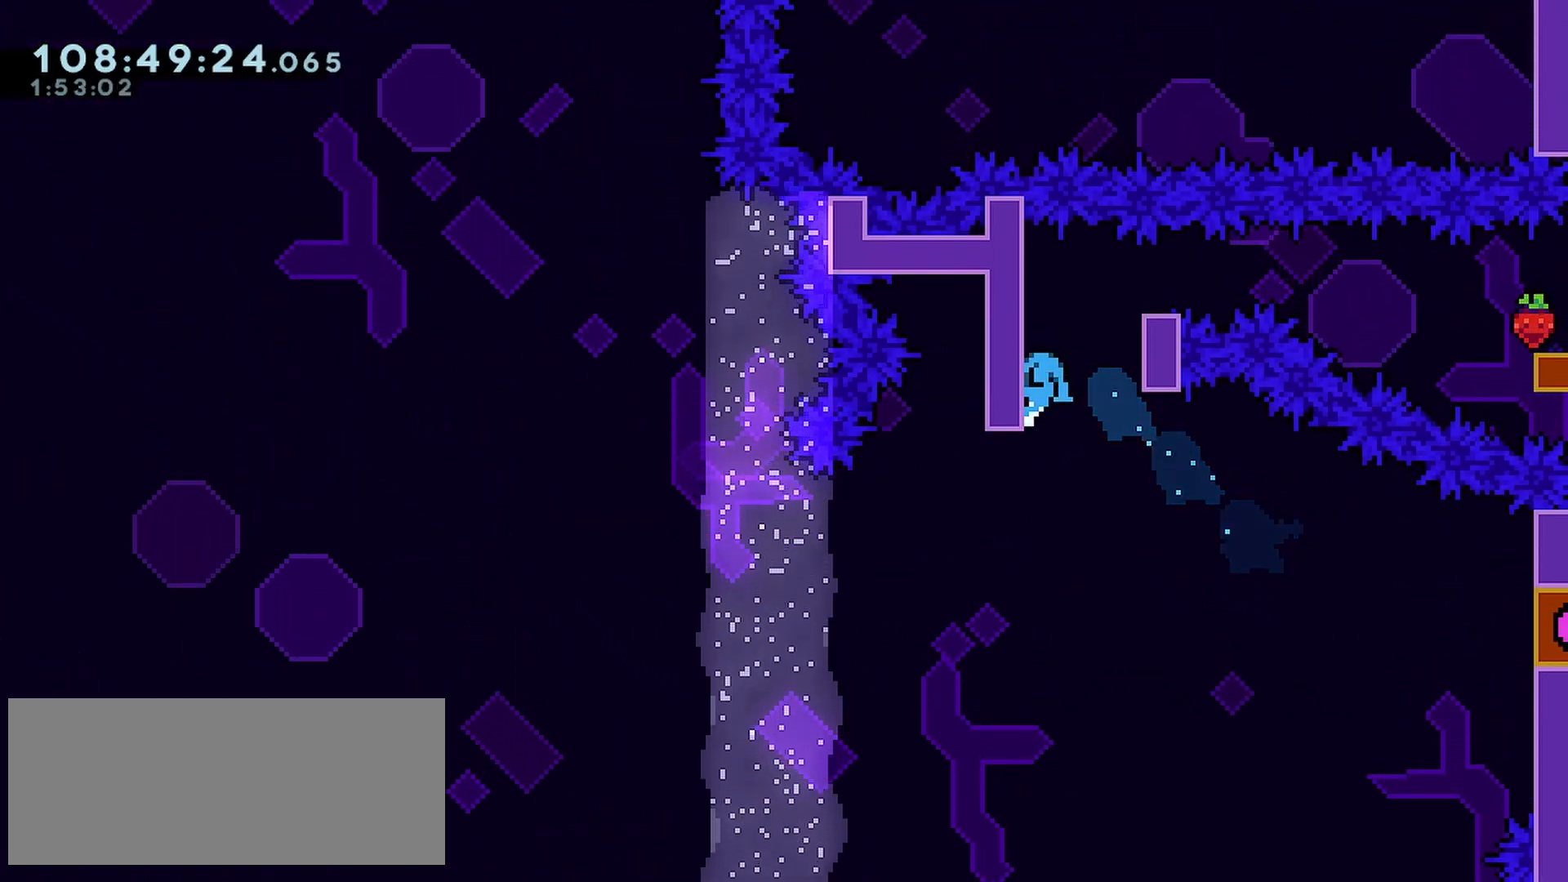
{"keys": ["grab"], "events": [[50, "left", "up"], [100, "jump", "down"], [150, "jump", "up"], [283, "right", "up"]]}
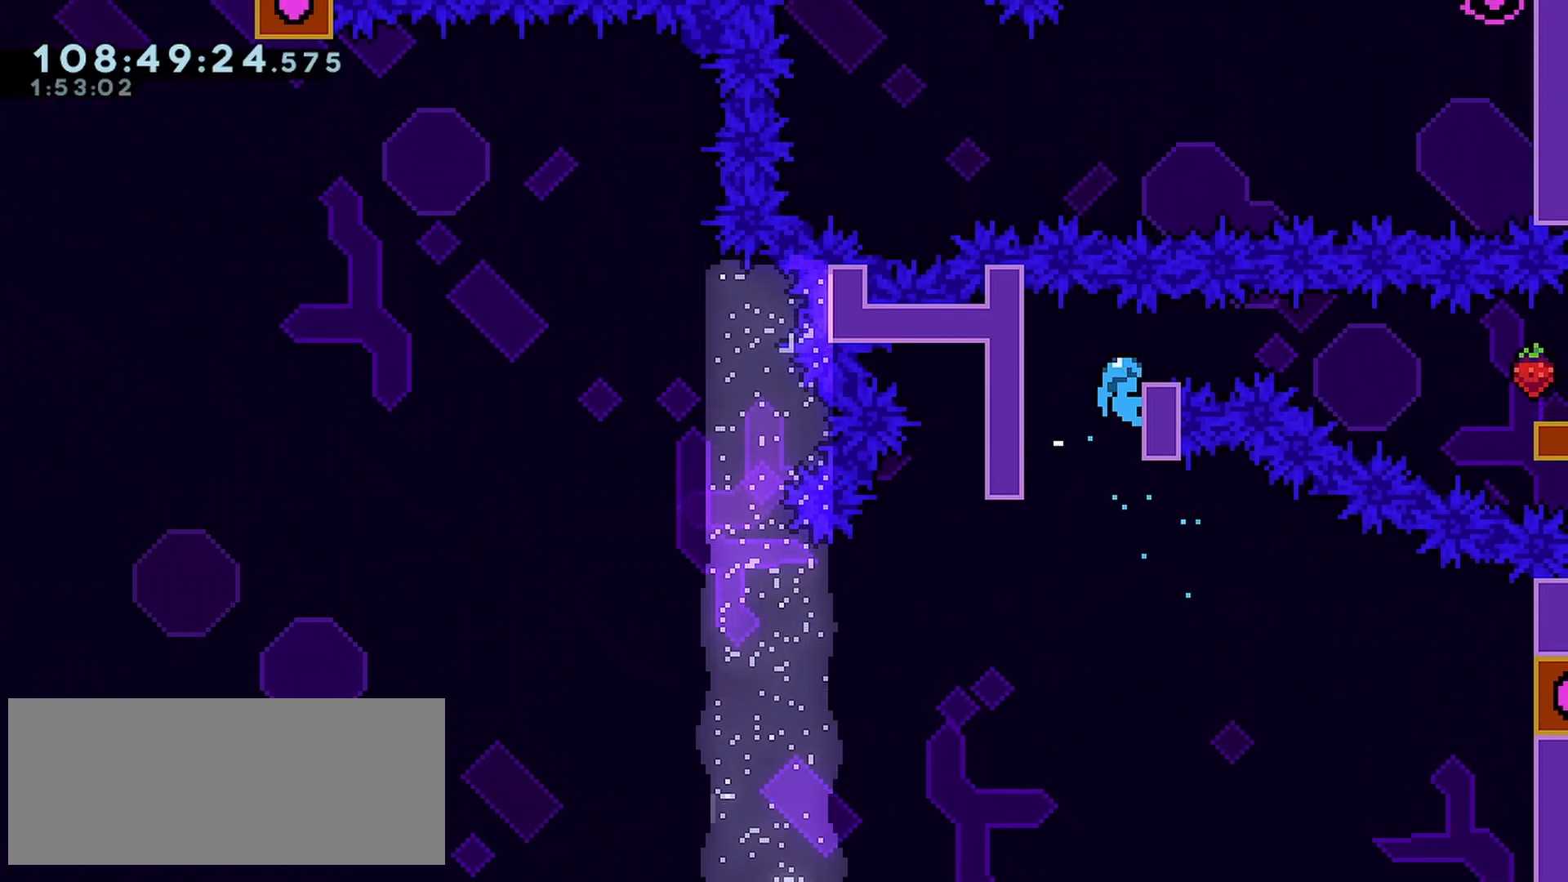
{"keys": ["grab", "right"], "events": [[117, "right", "down"], [167, "jump", "down"], [200, "jump", "up"], [250, "right", "up"], [500, "right", "down"]]}
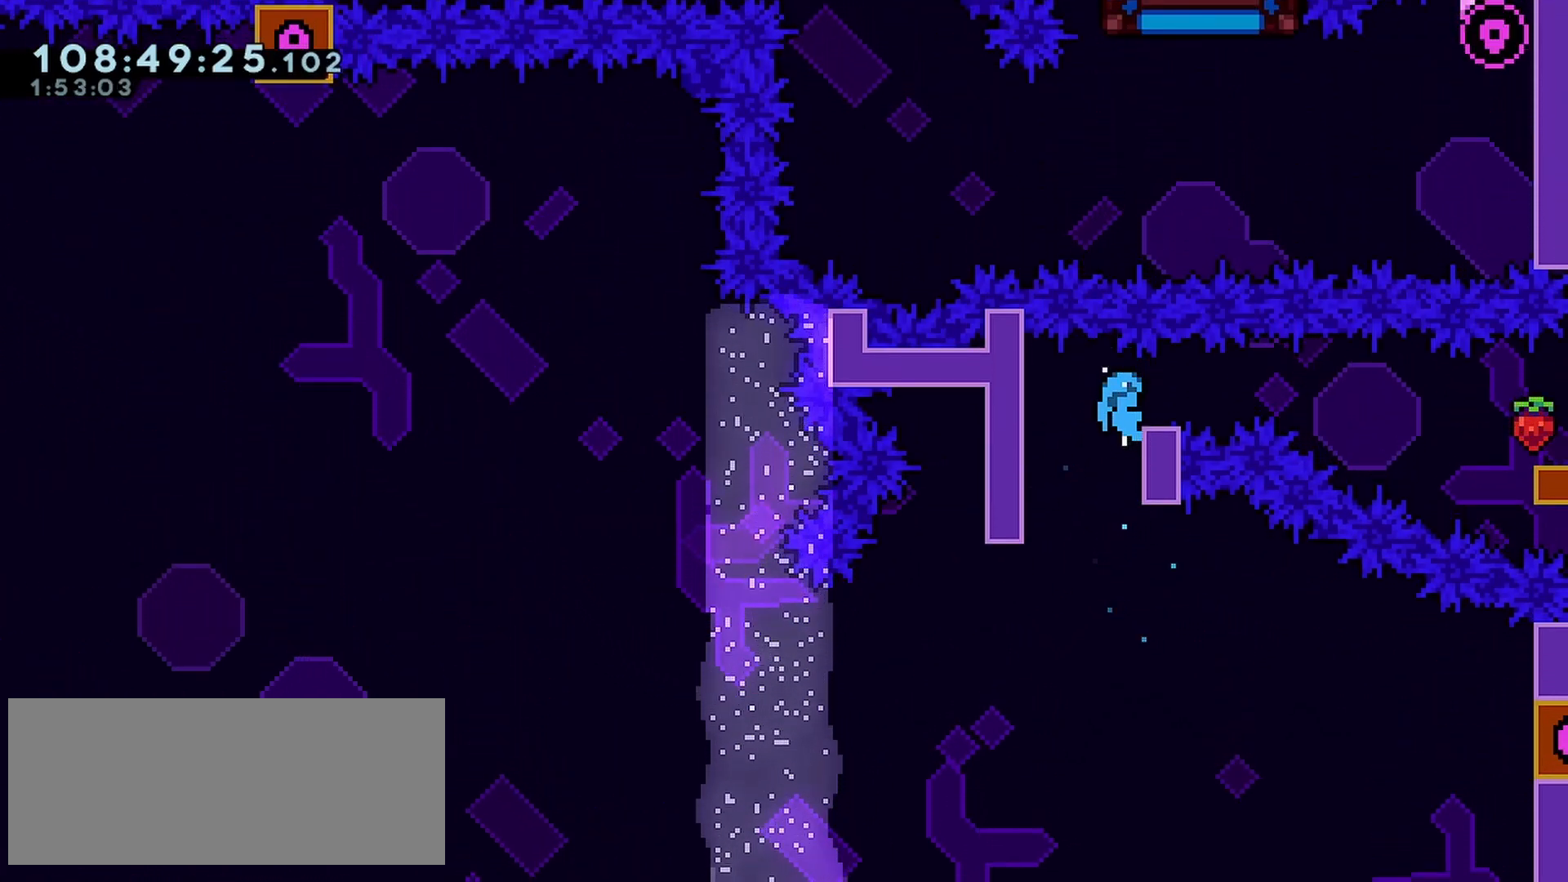
{"keys": ["grab"], "events": [[83, "right", "up"], [217, "right", "down"], [267, "jump", "down"], [317, "jump", "up"], [417, "right", "up"]]}
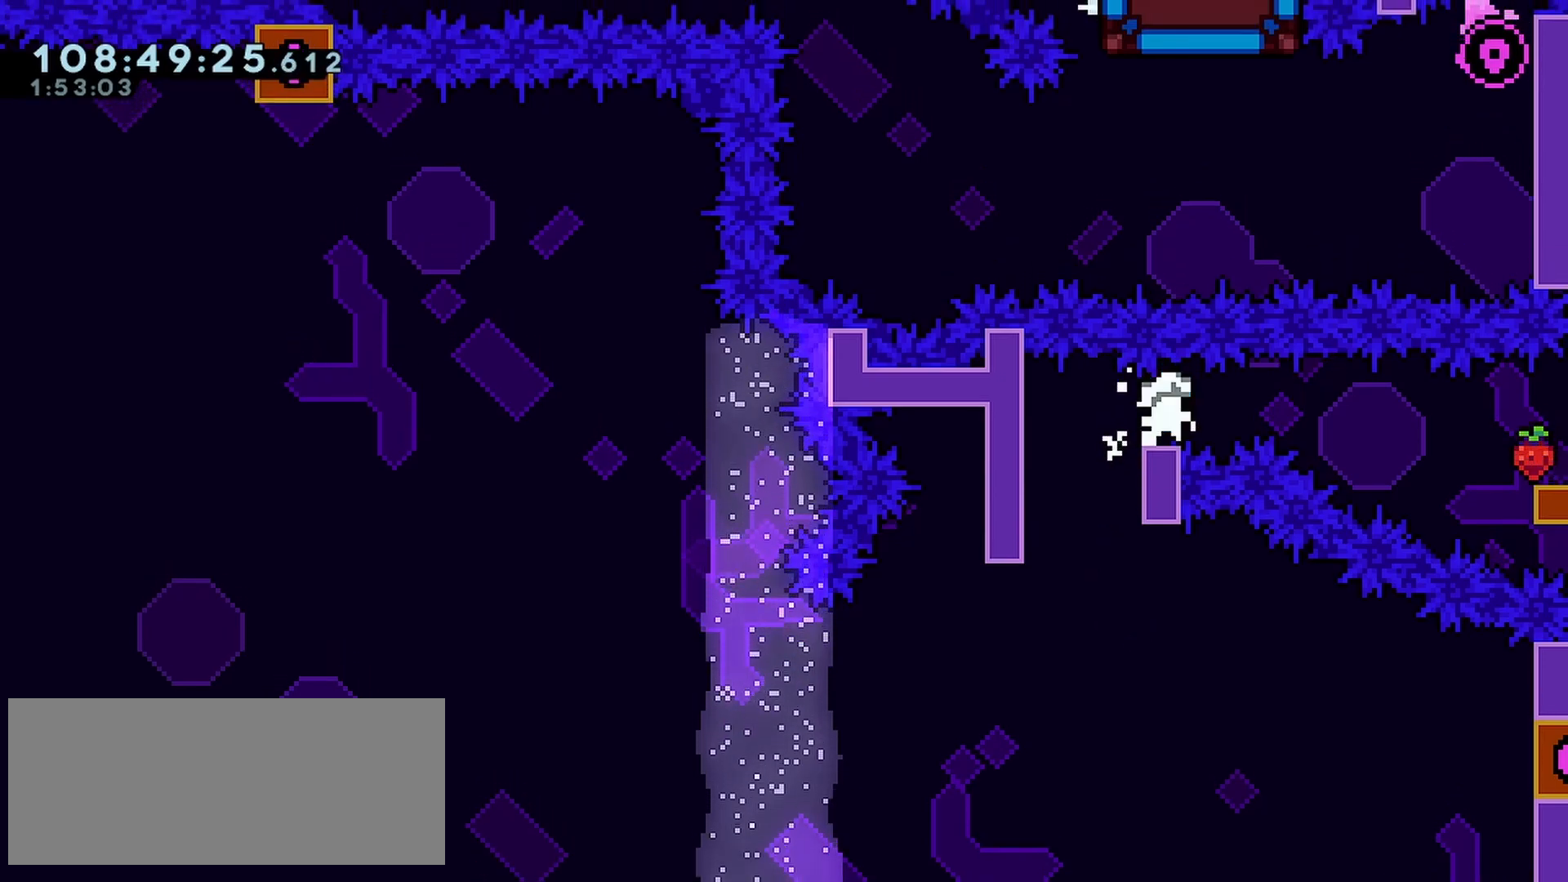
{"keys": ["down", "right"], "events": [[233, "grab", "up"], [383, "down", "down"], [383, "right", "down"]]}
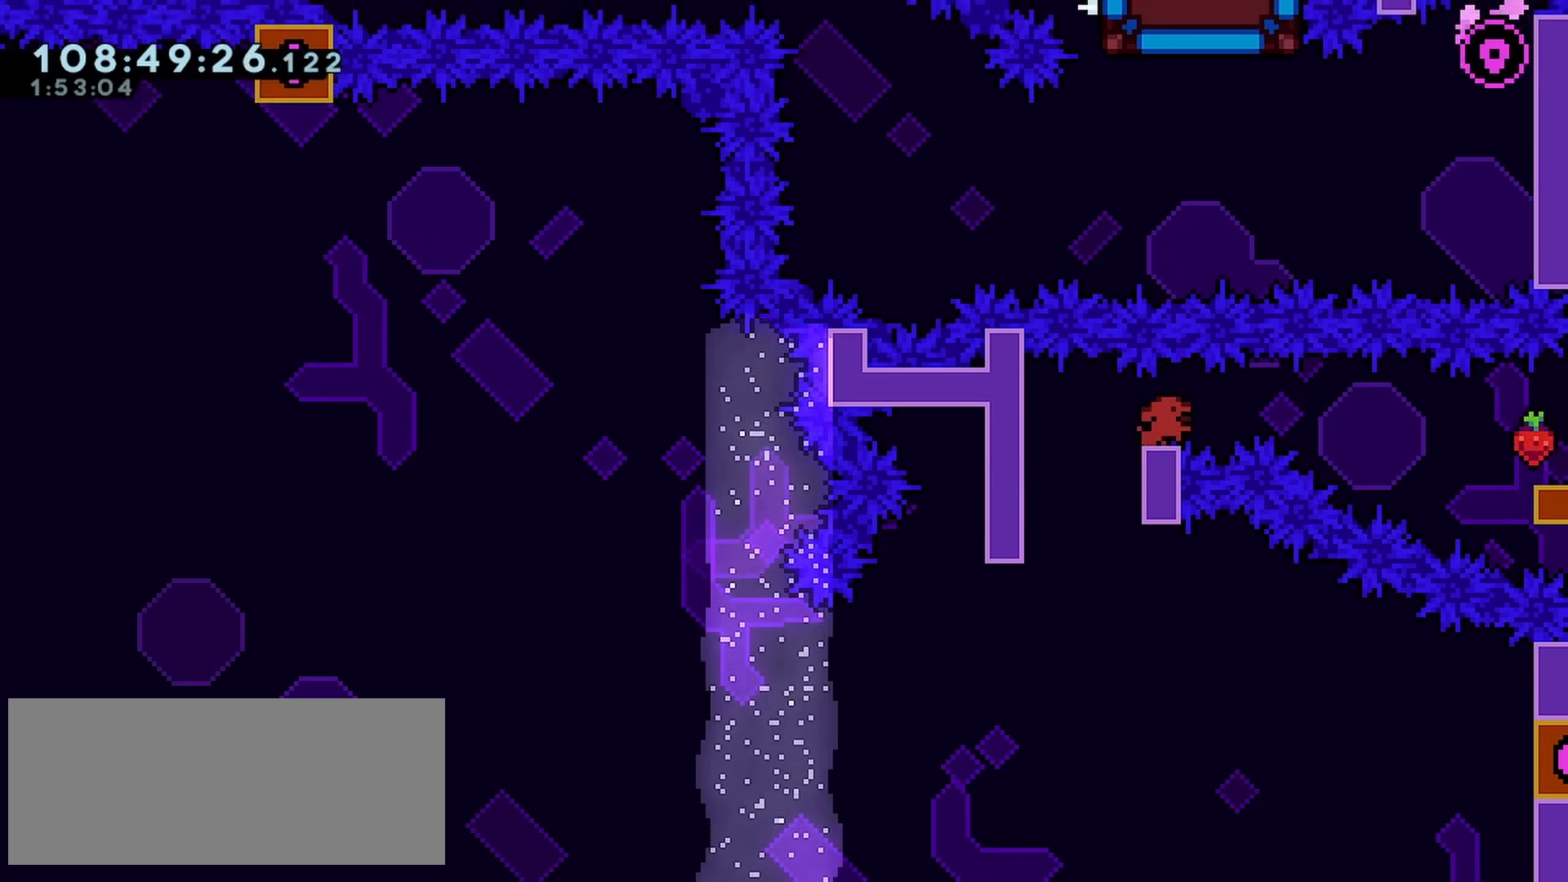
{"keys": ["down", "right"], "events": [[250, "dash", "down"], [300, "jump", "down"], [400, "dash", "up"], [400, "jump", "up"]]}
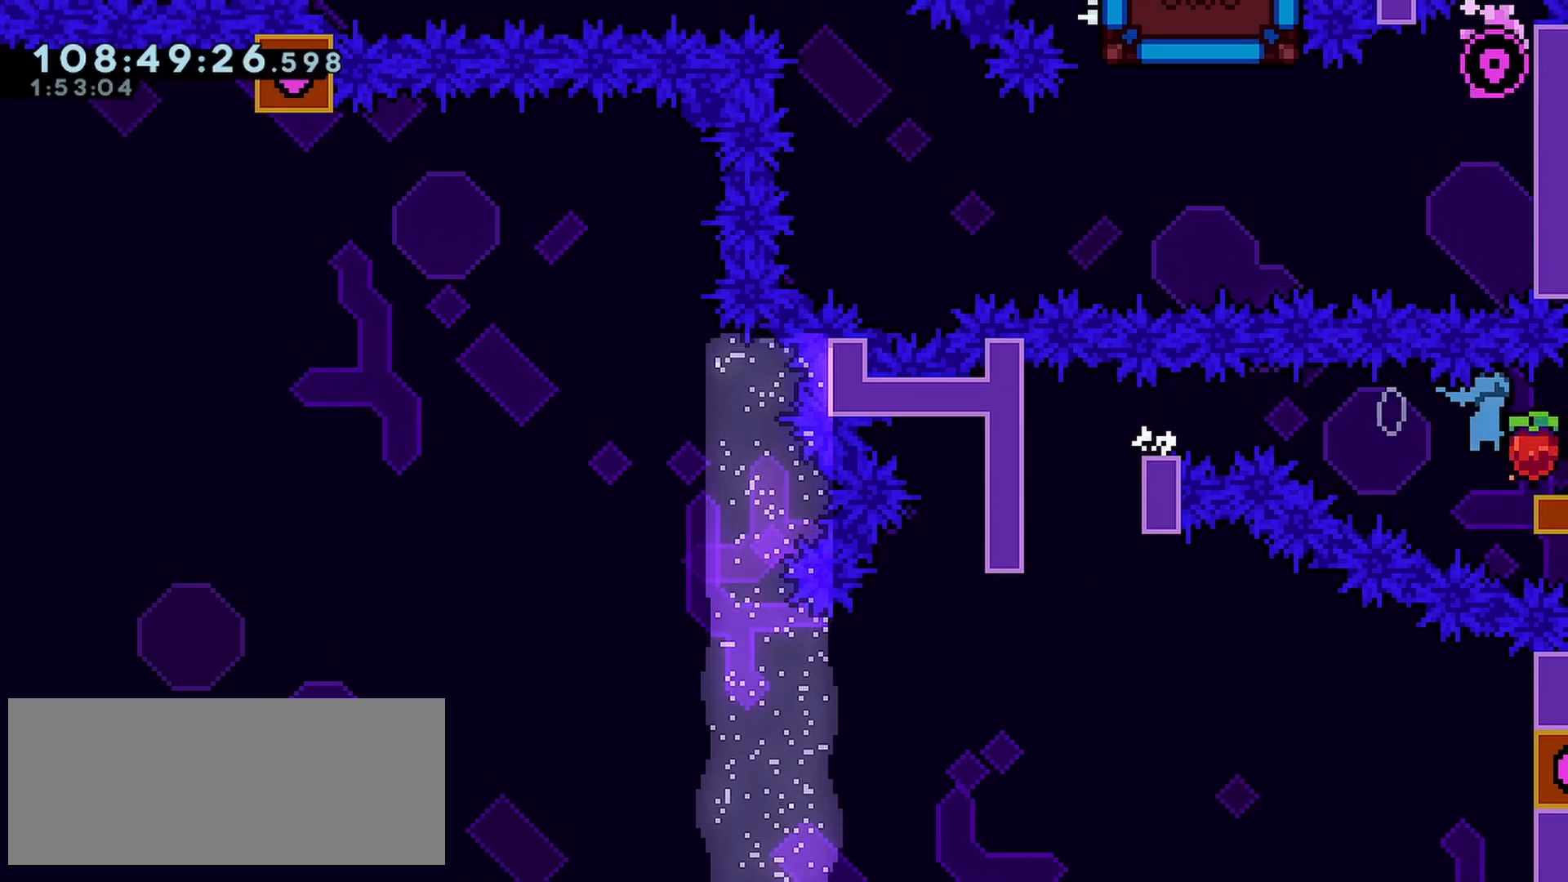
{"keys": ["demo", "left"], "events": [[83, "down", "up"], [133, "right", "up"], [217, "left", "down"], [267, "jump", "down"], [367, "jump", "up"], [500, "demo", "down"]]}
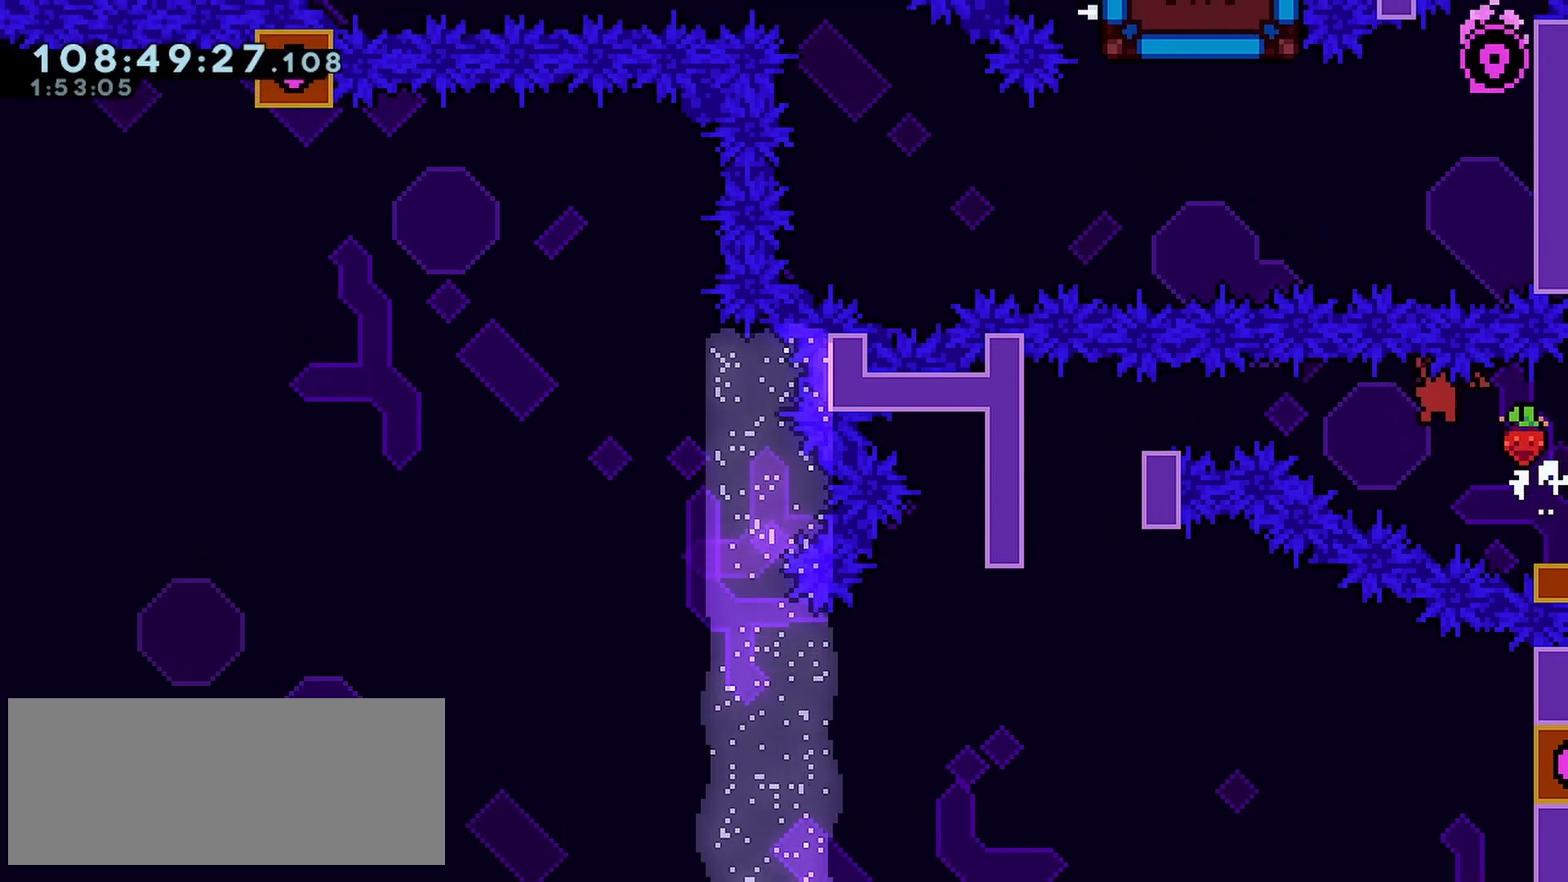
{"keys": [], "events": [[333, "demo", "up"], [383, "left", "up"]]}
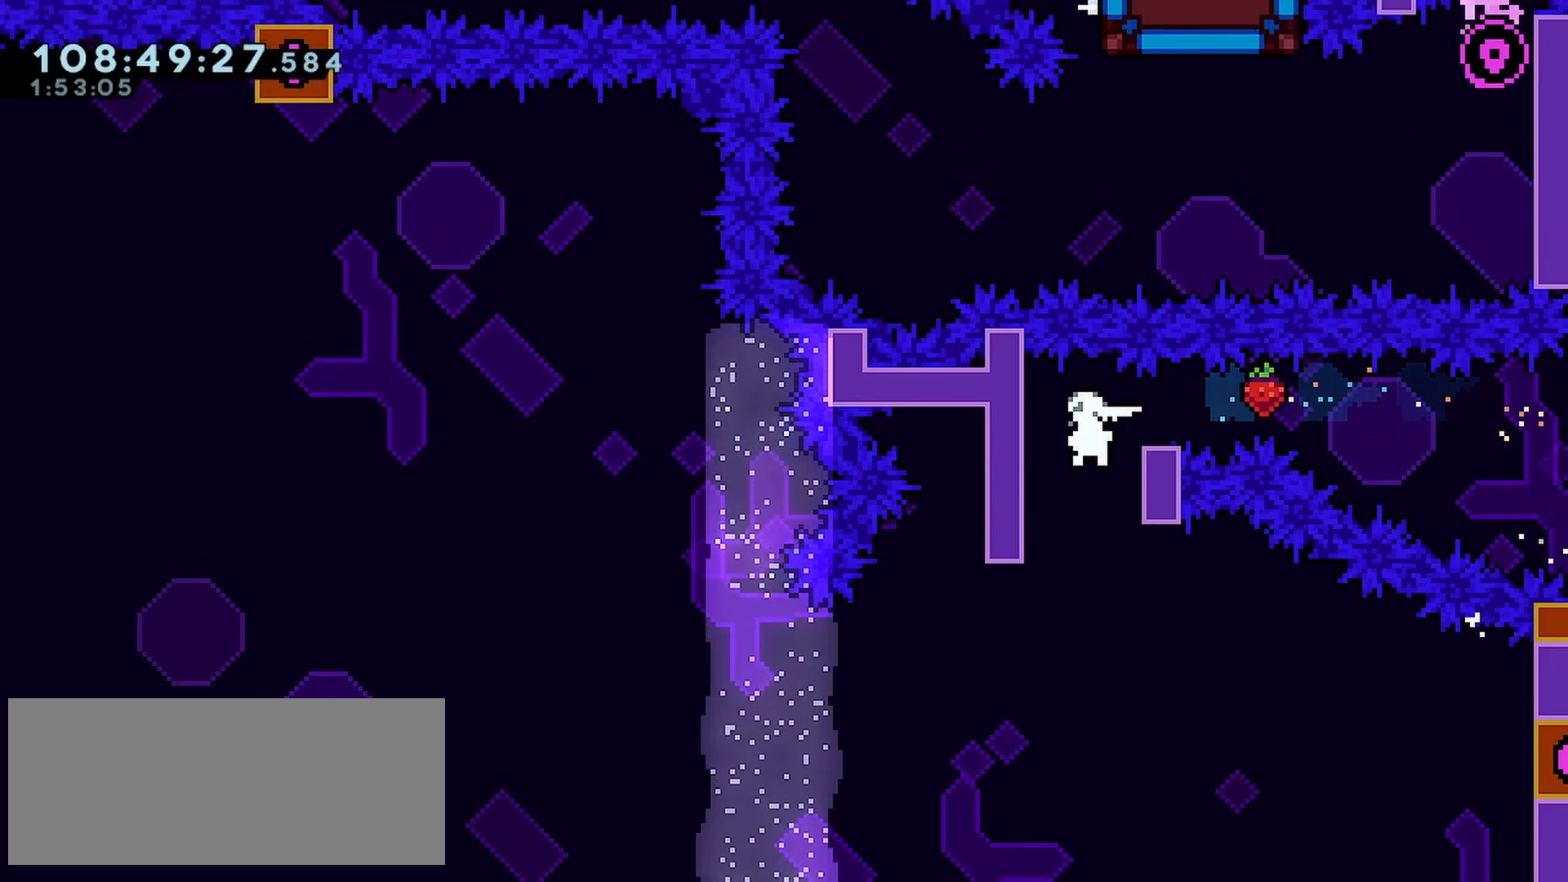
{"keys": ["right"], "events": [[350, "right", "down"]]}
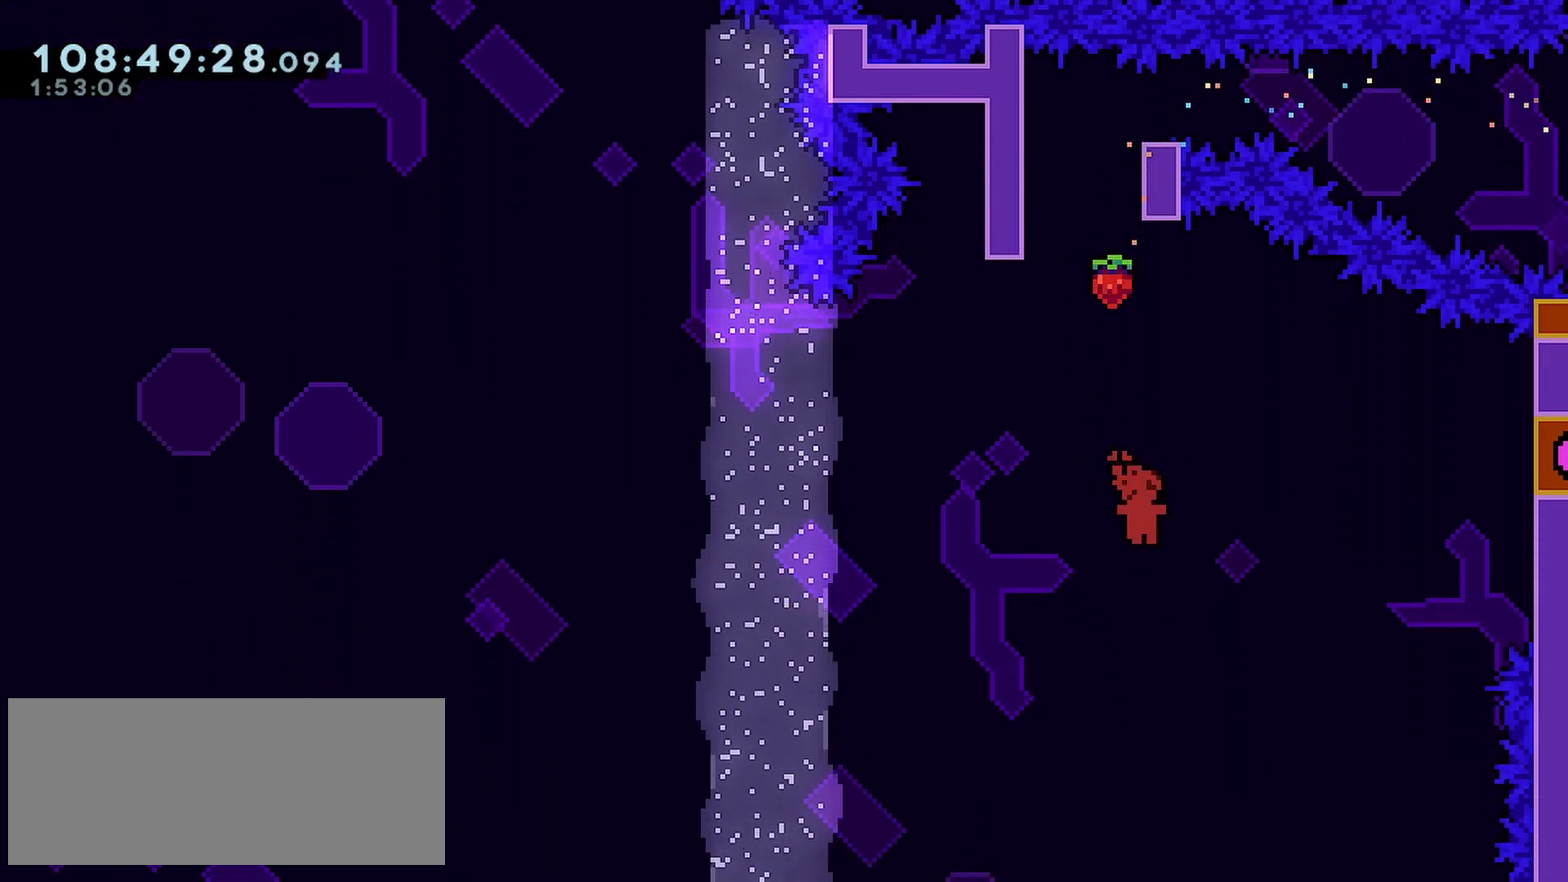
{"keys": [], "events": [[133, "right", "up"], [317, "right", "down"], [417, "right", "up"]]}
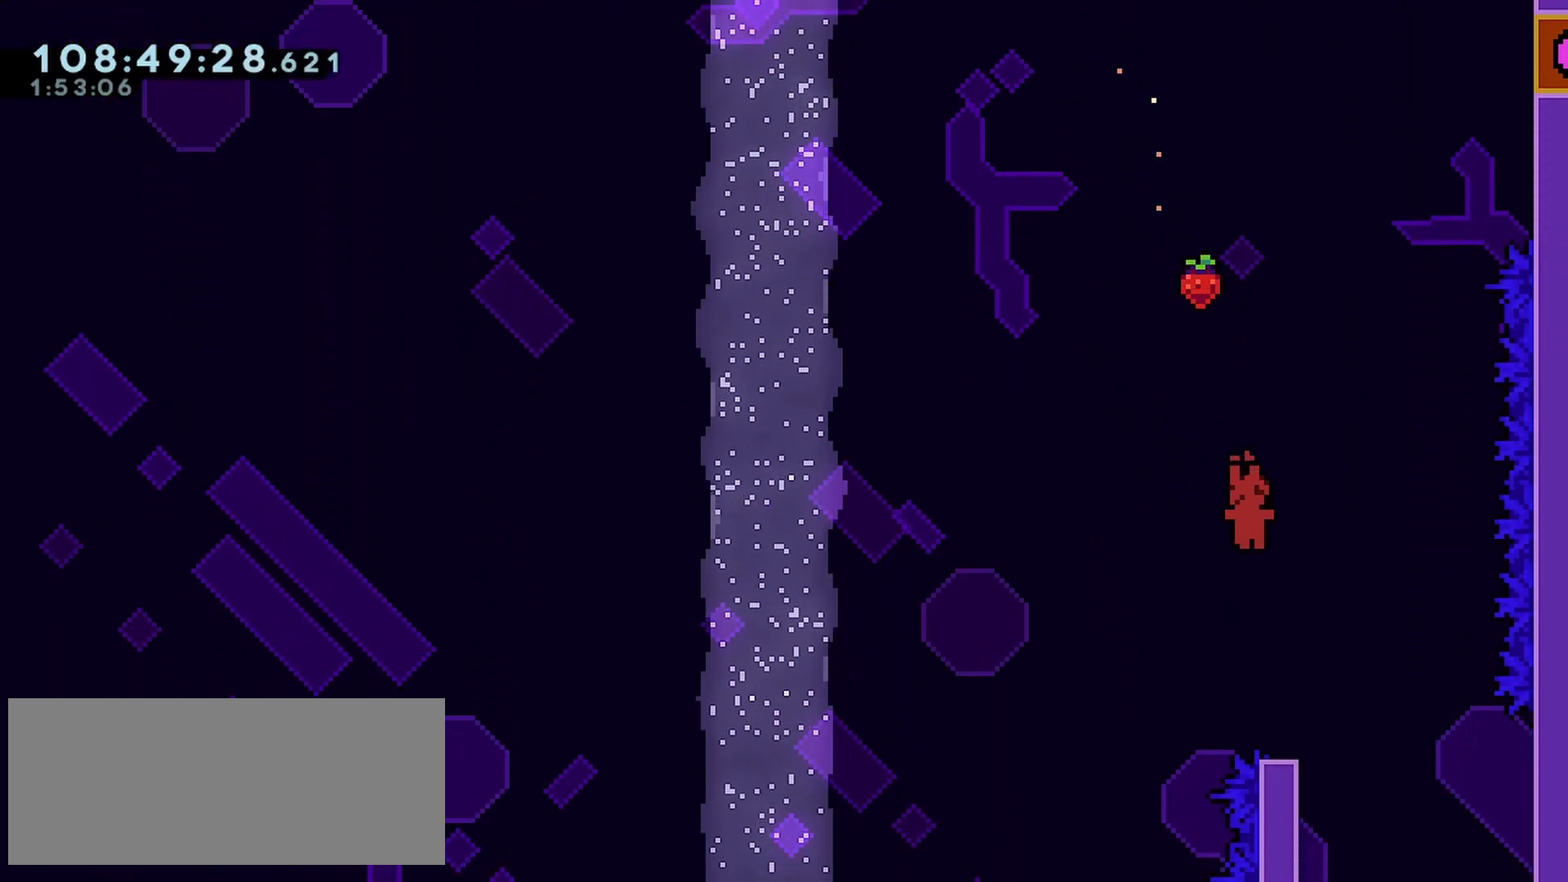
{"keys": [], "events": [[150, "right", "down"], [333, "right", "up"]]}
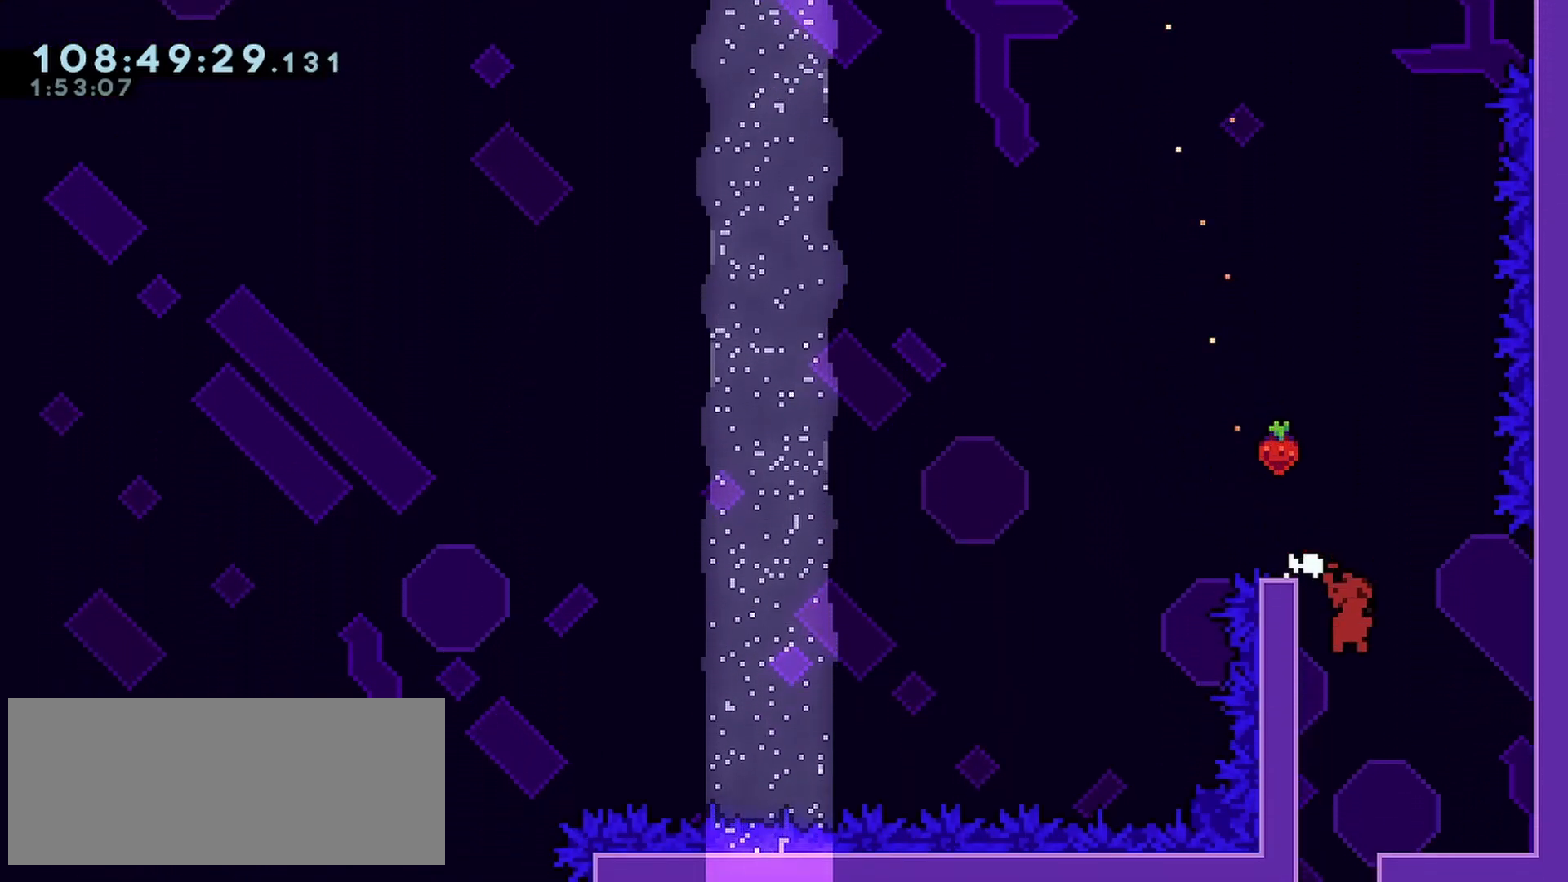
{"keys": [], "events": [[167, "right", "down"], [300, "right", "up"]]}
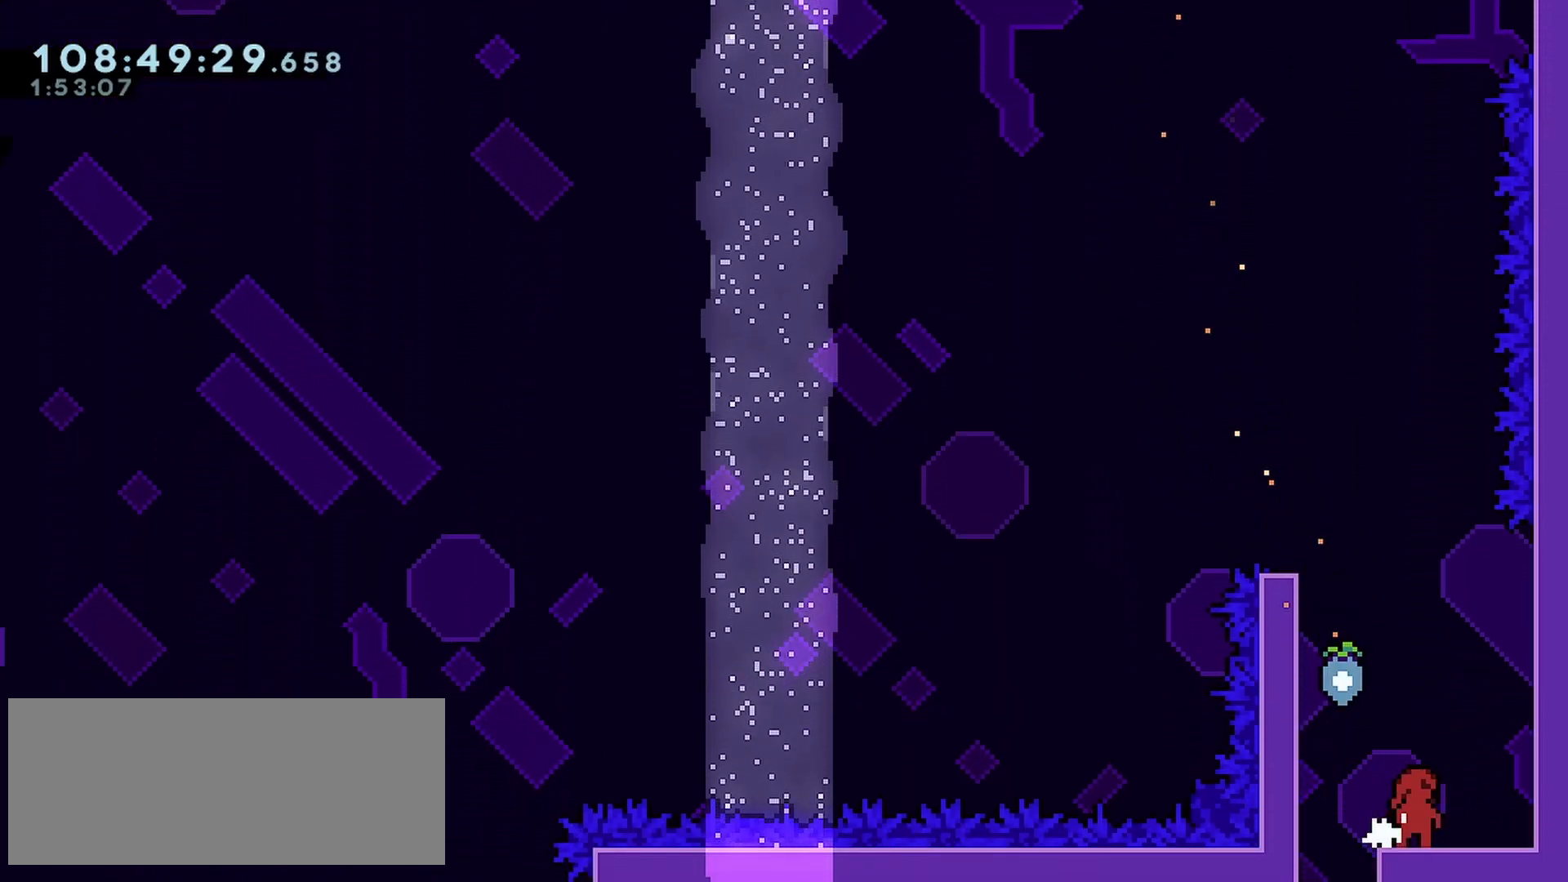
{"keys": [], "events": []}
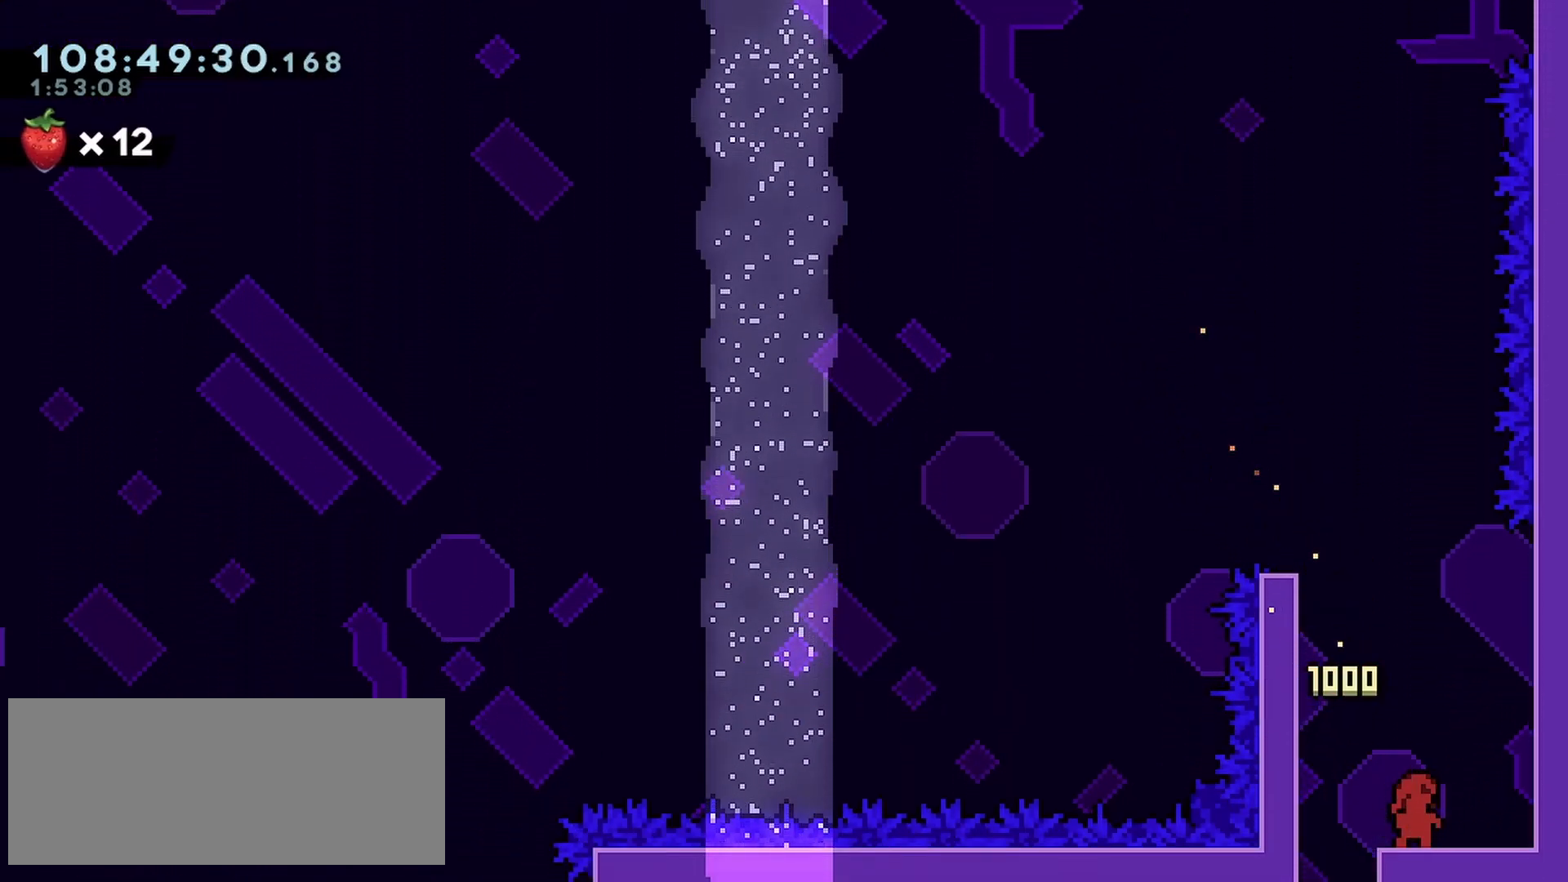
{"keys": [], "events": []}
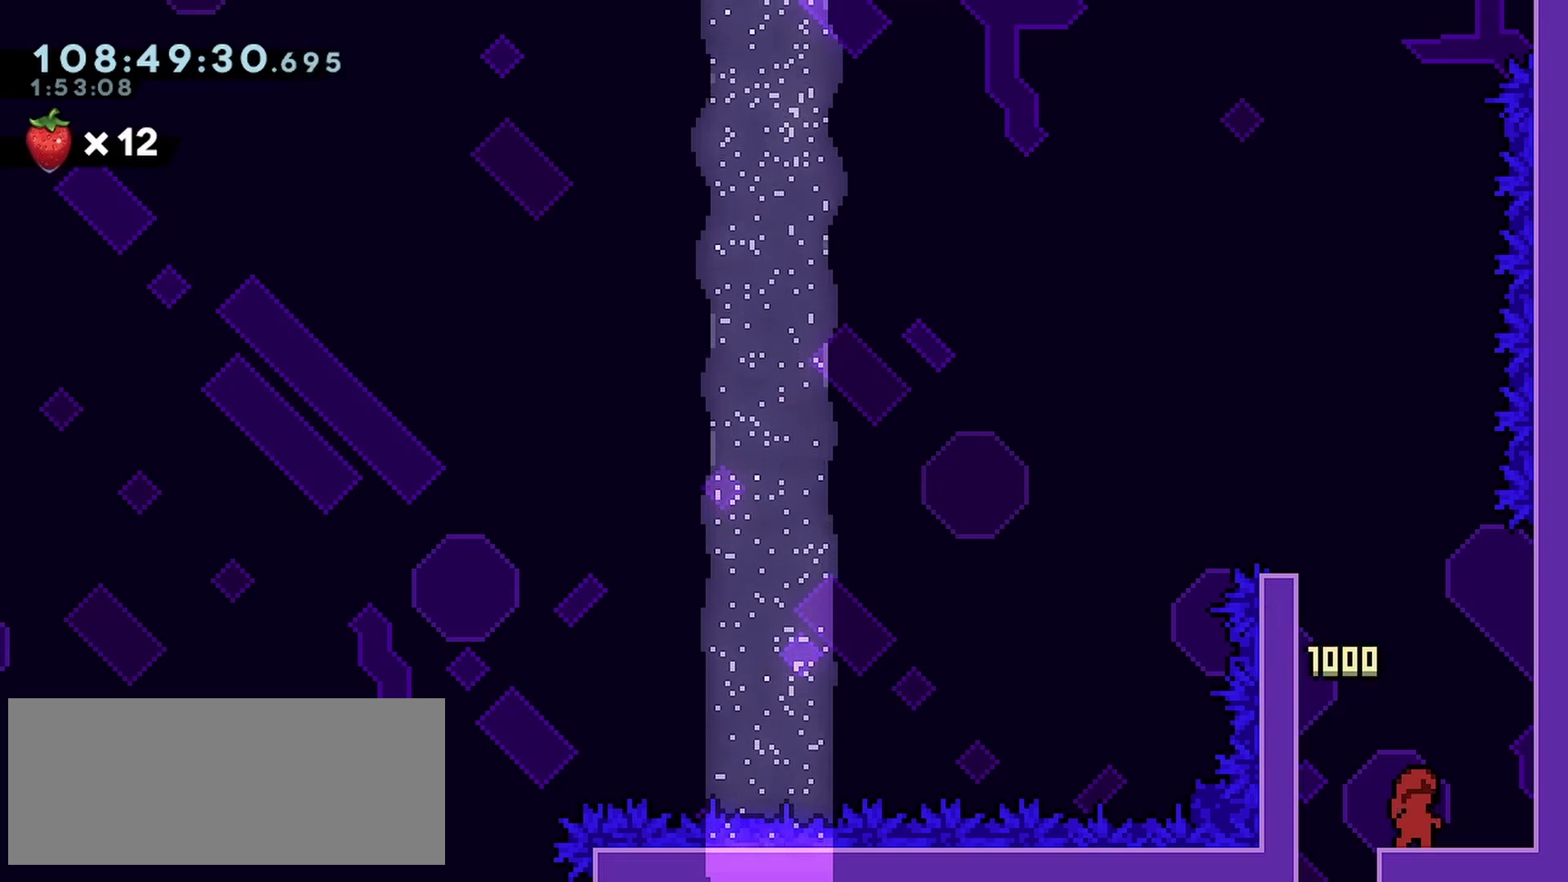
{"keys": [], "events": [[200, "left", "down"], [400, "left", "up"]]}
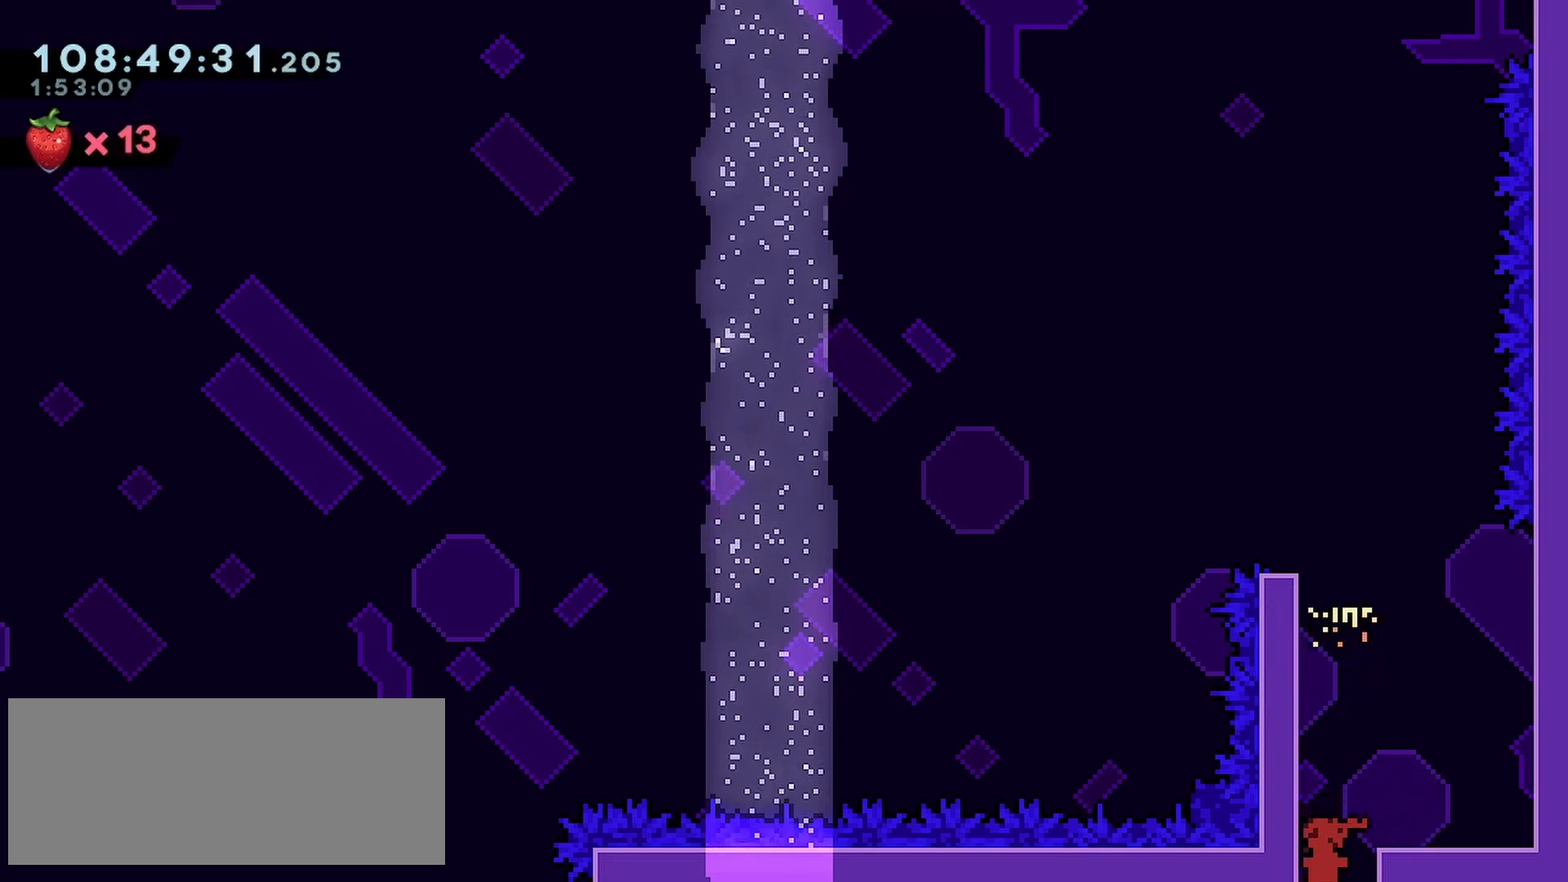
{"keys": [], "events": []}
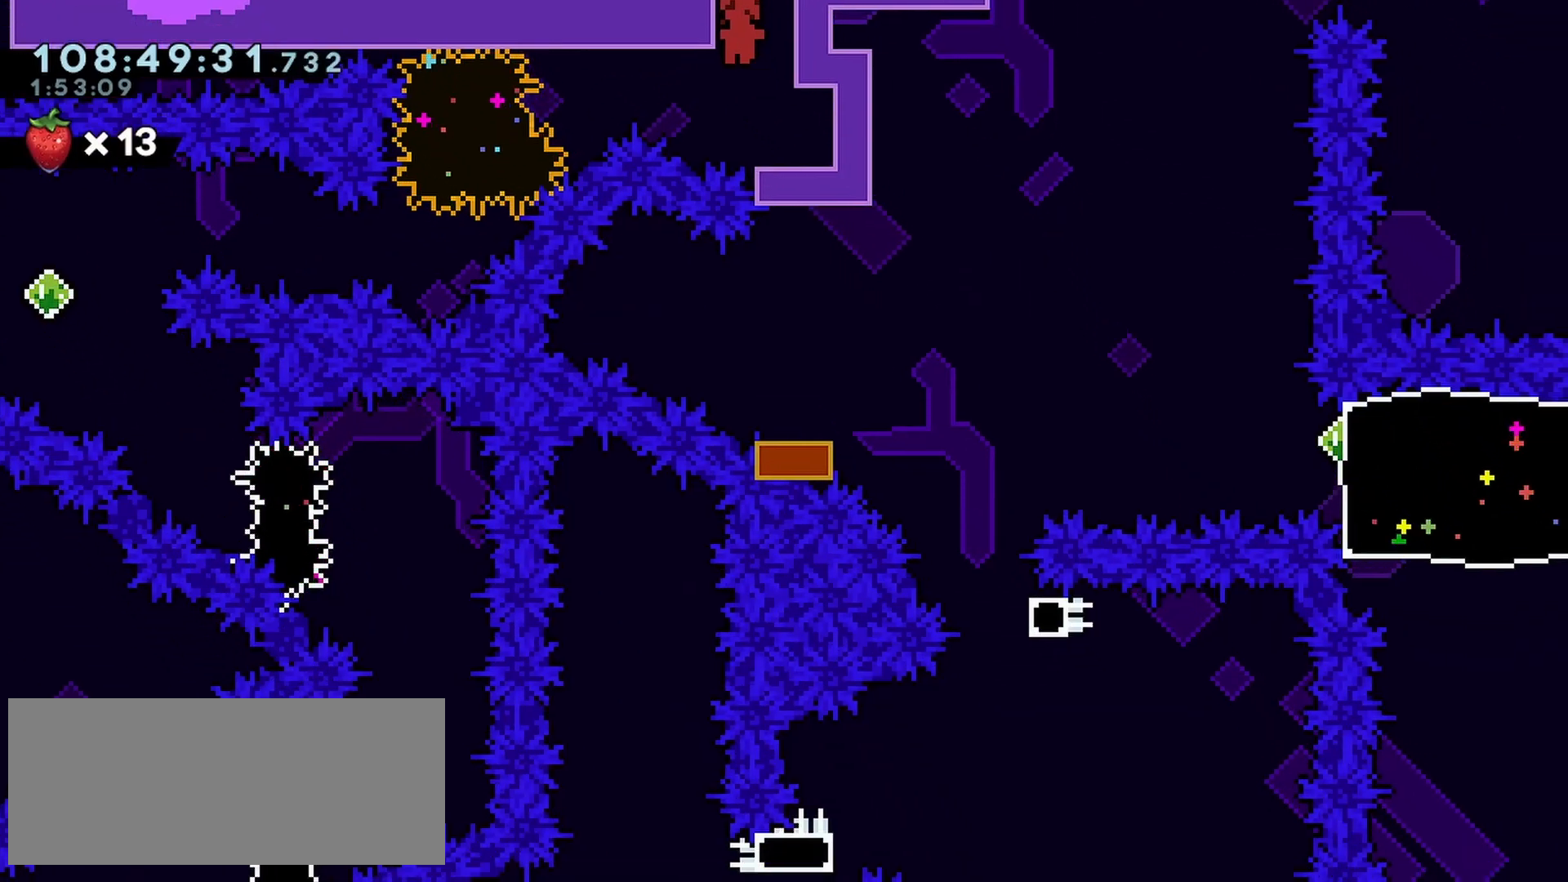
{"keys": ["right"], "events": [[100, "right", "down"]]}
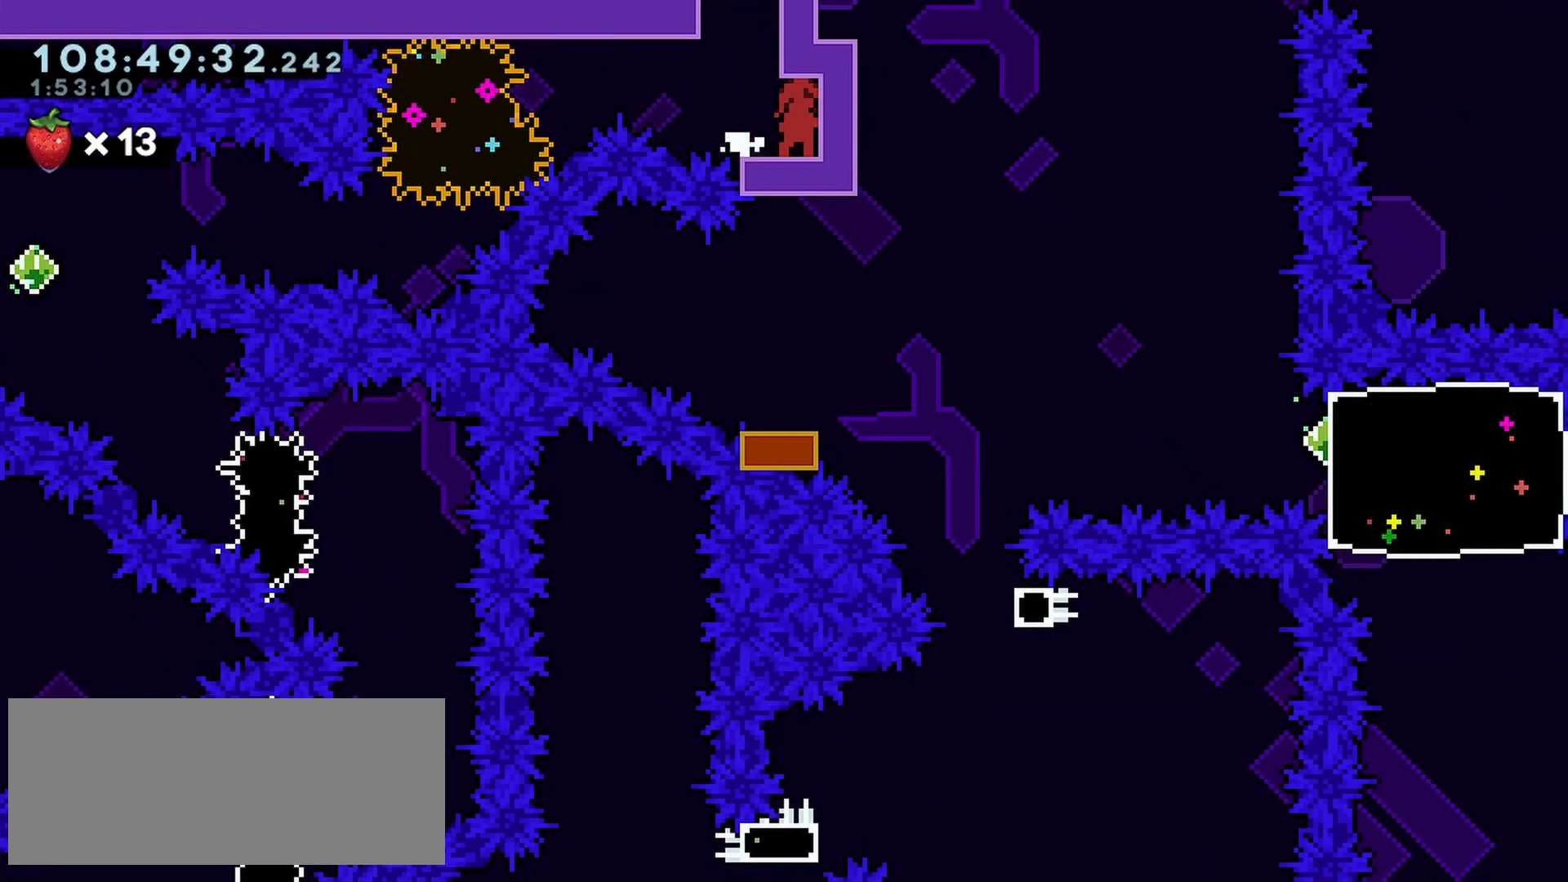
{"keys": [], "events": [[17, "right", "up"]]}